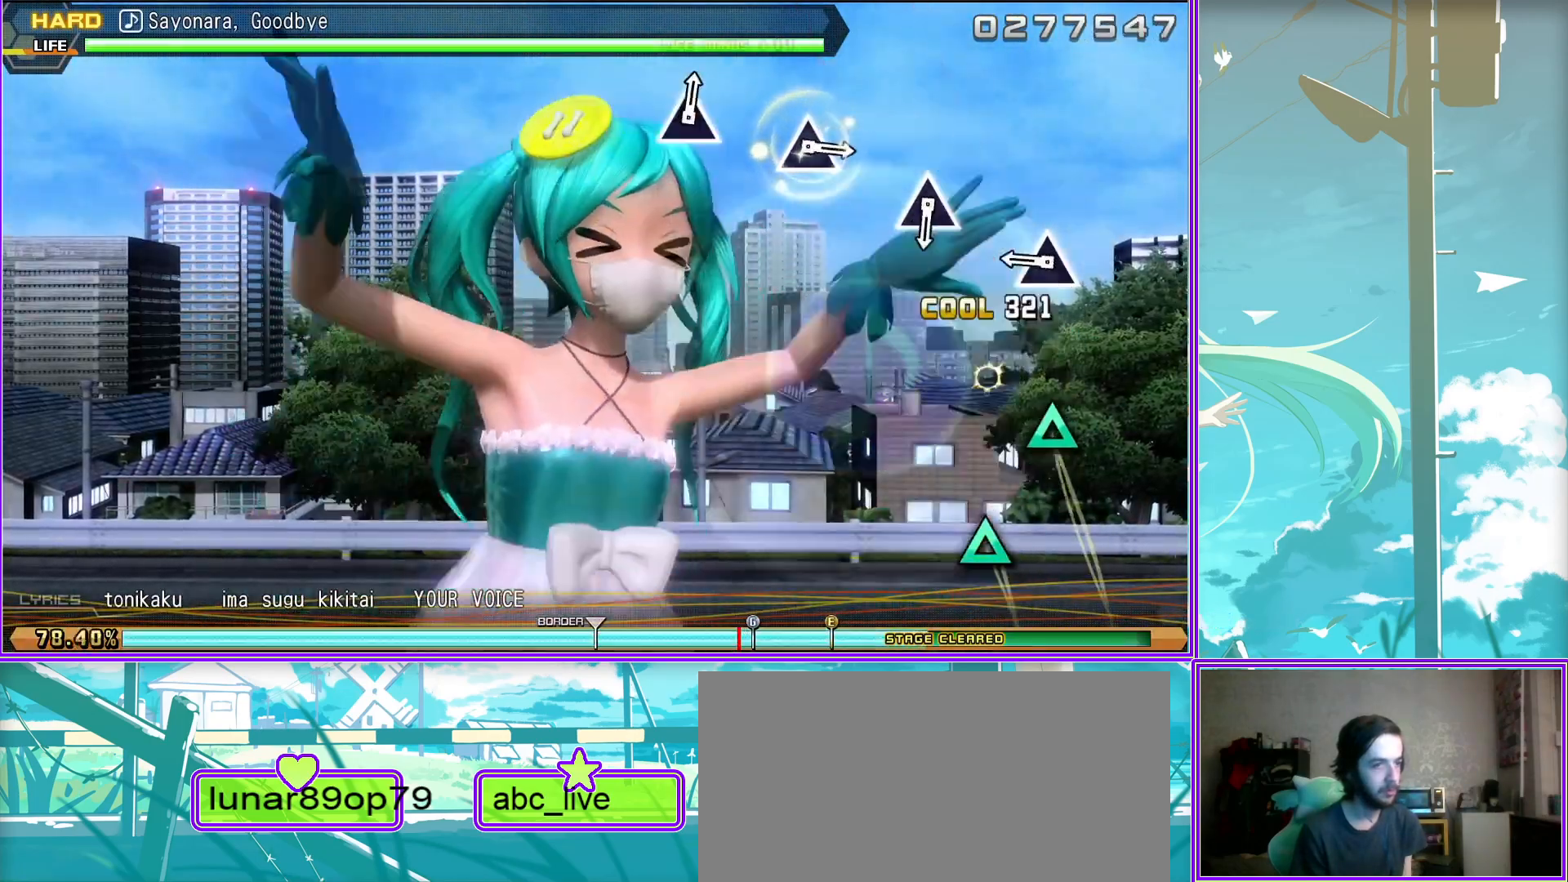
Gameplay with a controller (PlayStation layout); each line is a JSON object with the inputs held at the frame after it. "events" lists button and stick changes between this image and that frame as [ms after this image, input, new state], when the widget could be followed in between.
{"buttons": [], "left_stick": "center", "right_stick": "center", "events": [[217, "TRIANGLE", "down"], [317, "TRIANGLE", "up"]]}
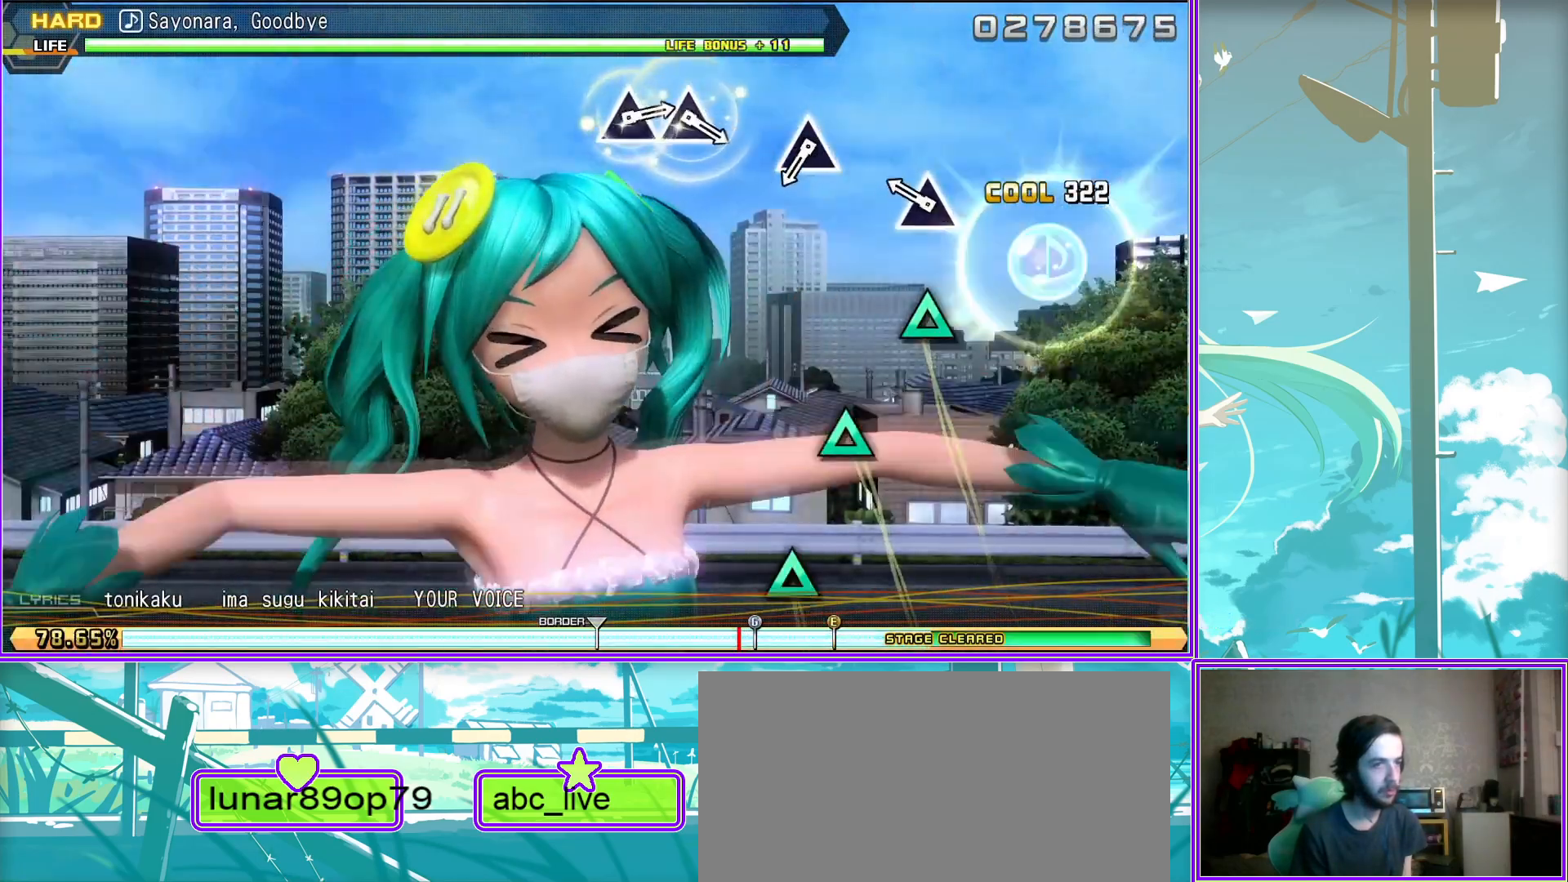
{"buttons": [], "left_stick": "center", "right_stick": "center", "events": [[100, "TRIANGLE", "down"], [183, "TRIANGLE", "up"]]}
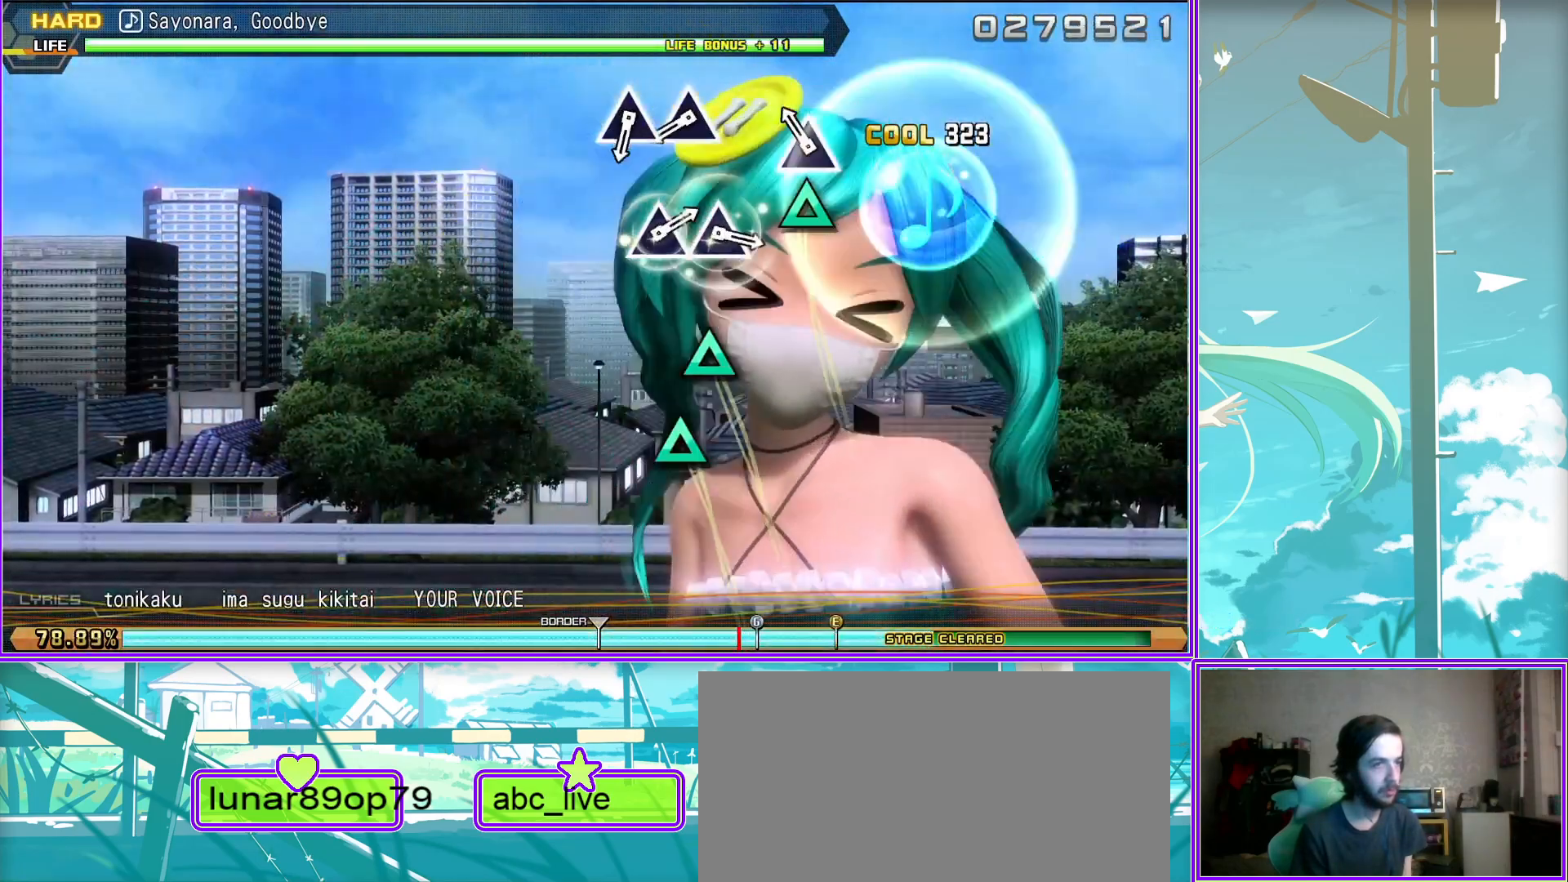
{"buttons": [], "left_stick": "center", "right_stick": "center", "events": [[17, "TRIANGLE", "down"], [83, "TRIANGLE", "up"], [183, "TRIANGLE", "down"], [267, "TRIANGLE", "up"]]}
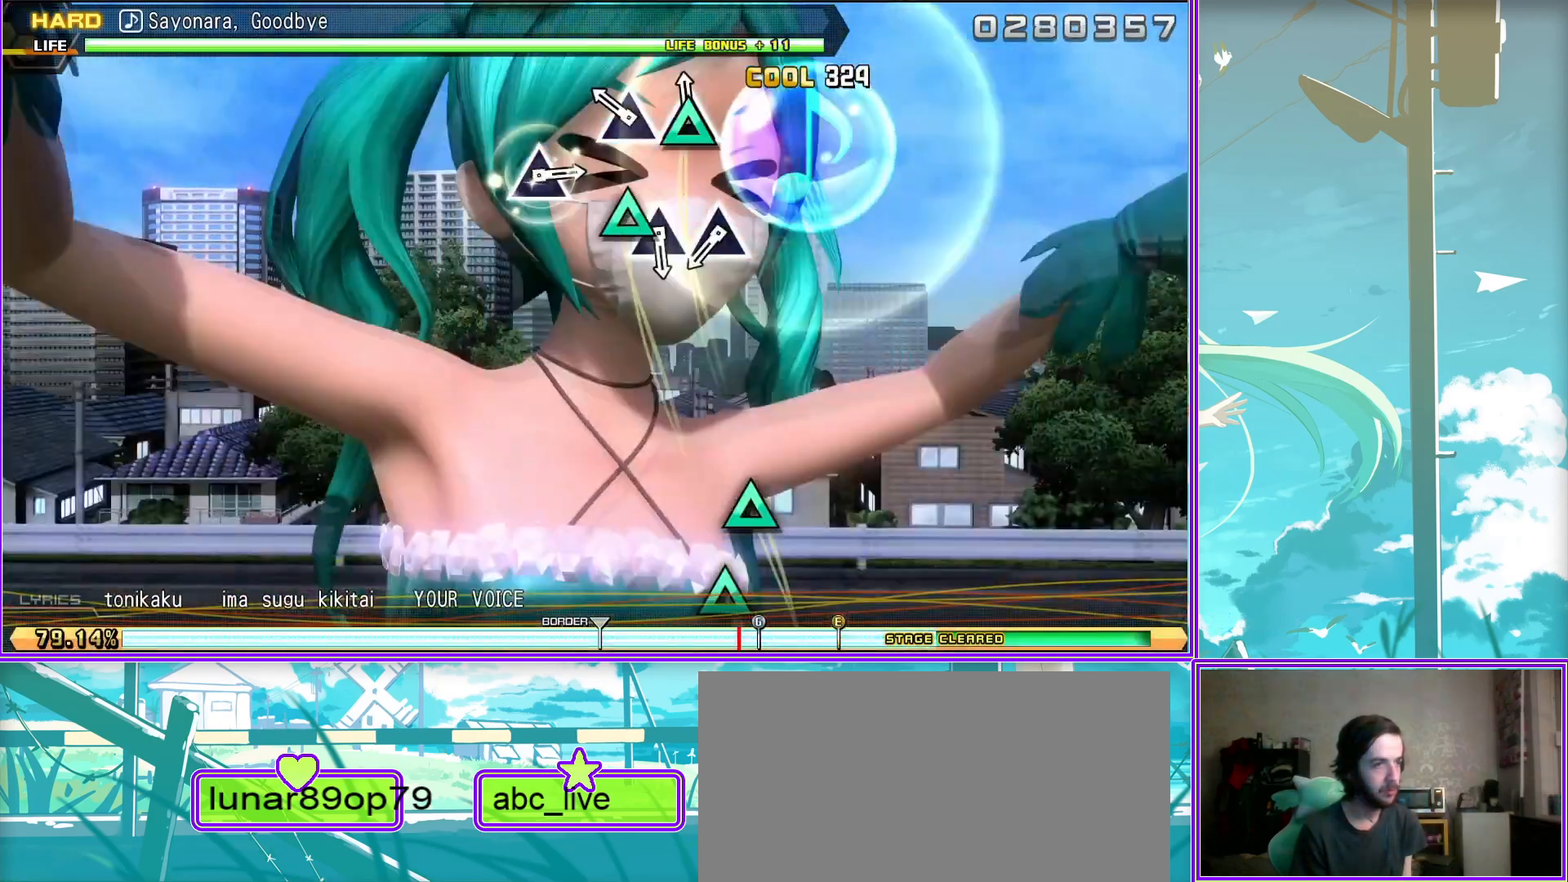
{"buttons": [], "left_stick": "center", "right_stick": "center", "events": [[50, "TRIANGLE", "down"], [150, "TRIANGLE", "up"], [267, "TRIANGLE", "down"], [350, "TRIANGLE", "up"]]}
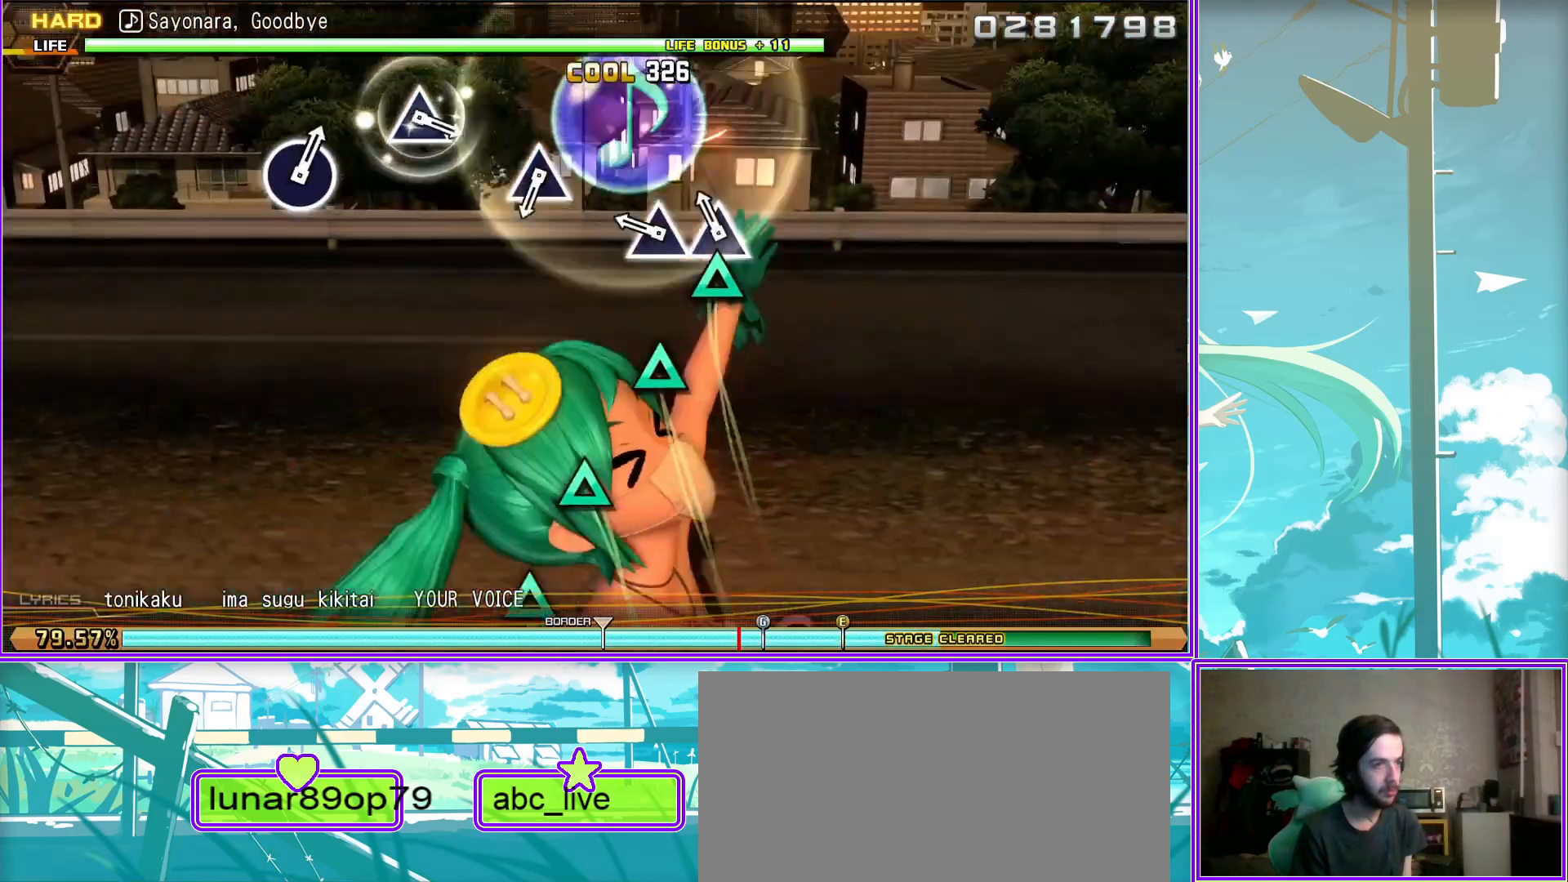
{"buttons": [], "left_stick": "center", "right_stick": "center", "events": [[150, "TRIANGLE", "down"], [250, "TRIANGLE", "up"]]}
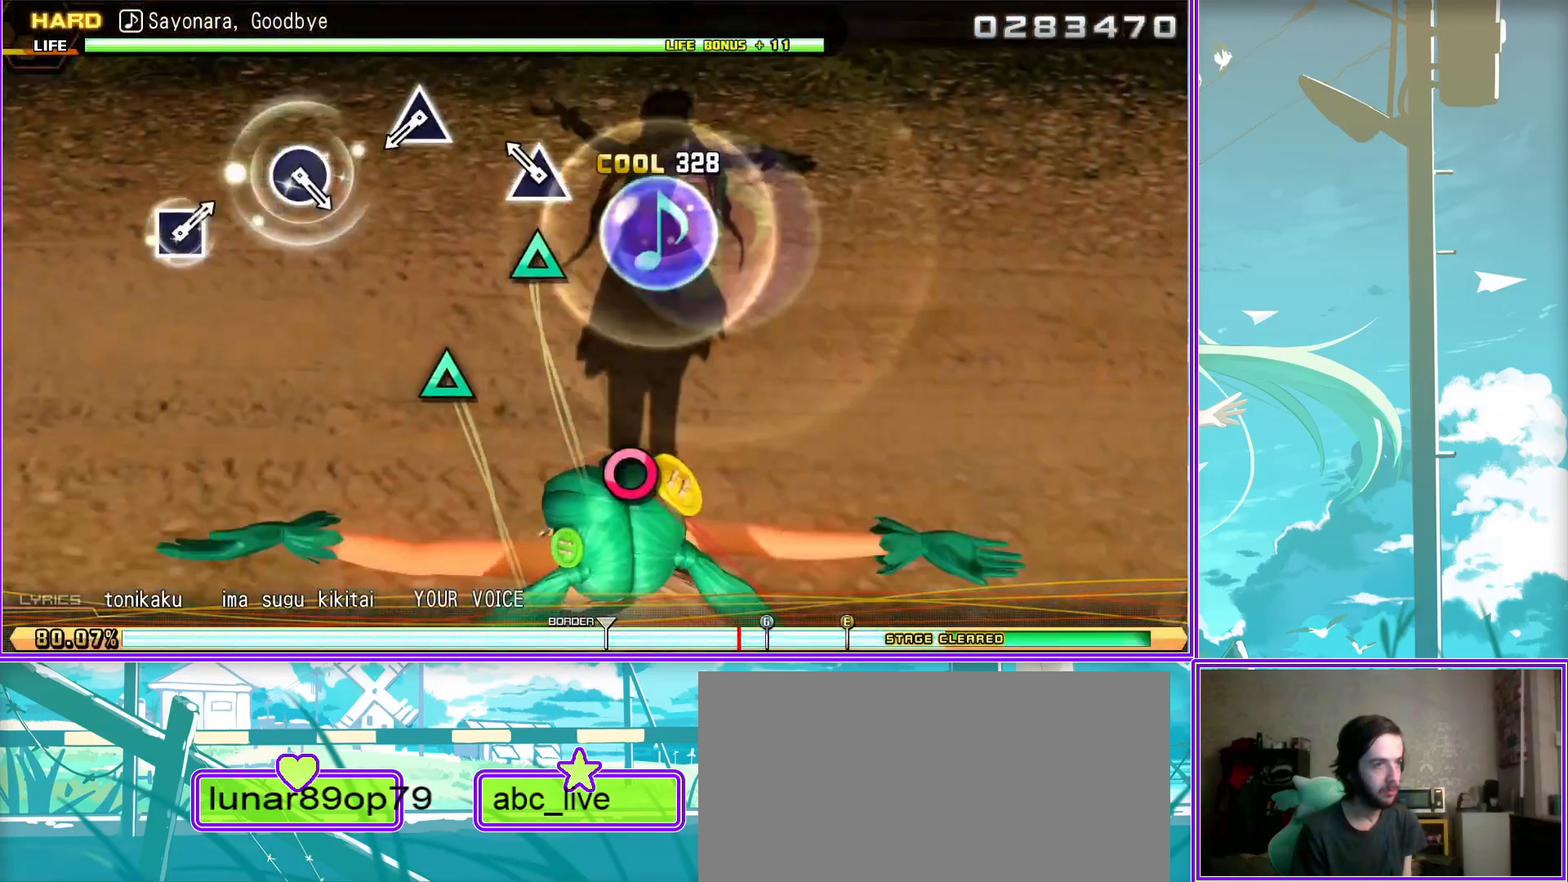
{"buttons": ["CIRCLE"], "left_stick": "center", "right_stick": "center", "events": [[17, "TRIANGLE", "down"], [117, "TRIANGLE", "up"], [400, "CIRCLE", "down"]]}
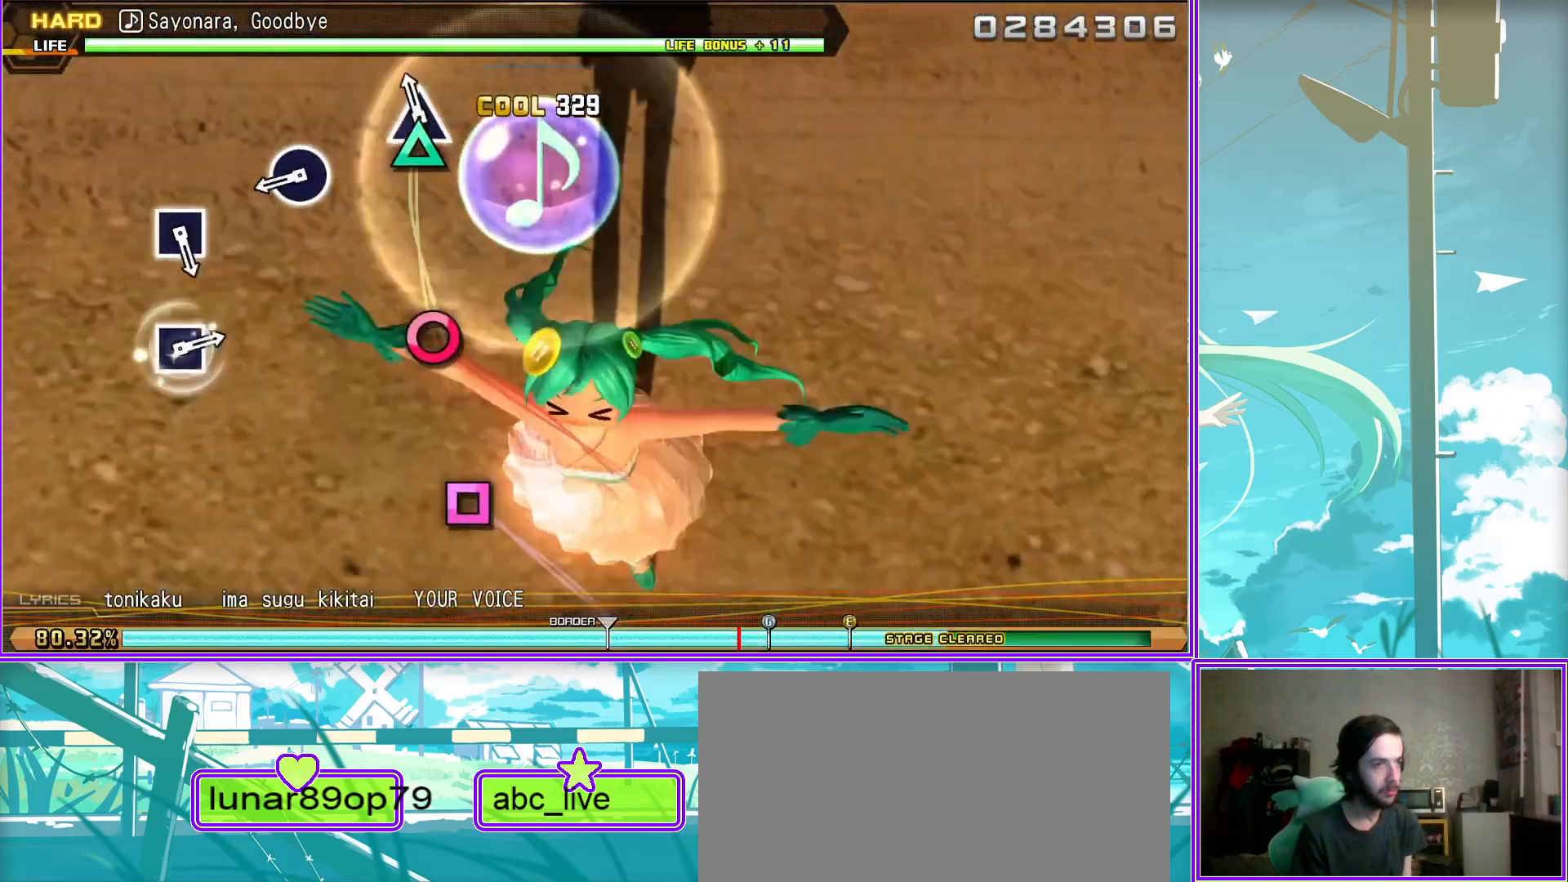
{"buttons": [], "left_stick": "center", "right_stick": "center", "events": [[33, "CIRCLE", "up"], [300, "SQUARE", "down"], [400, "SQUARE", "up"]]}
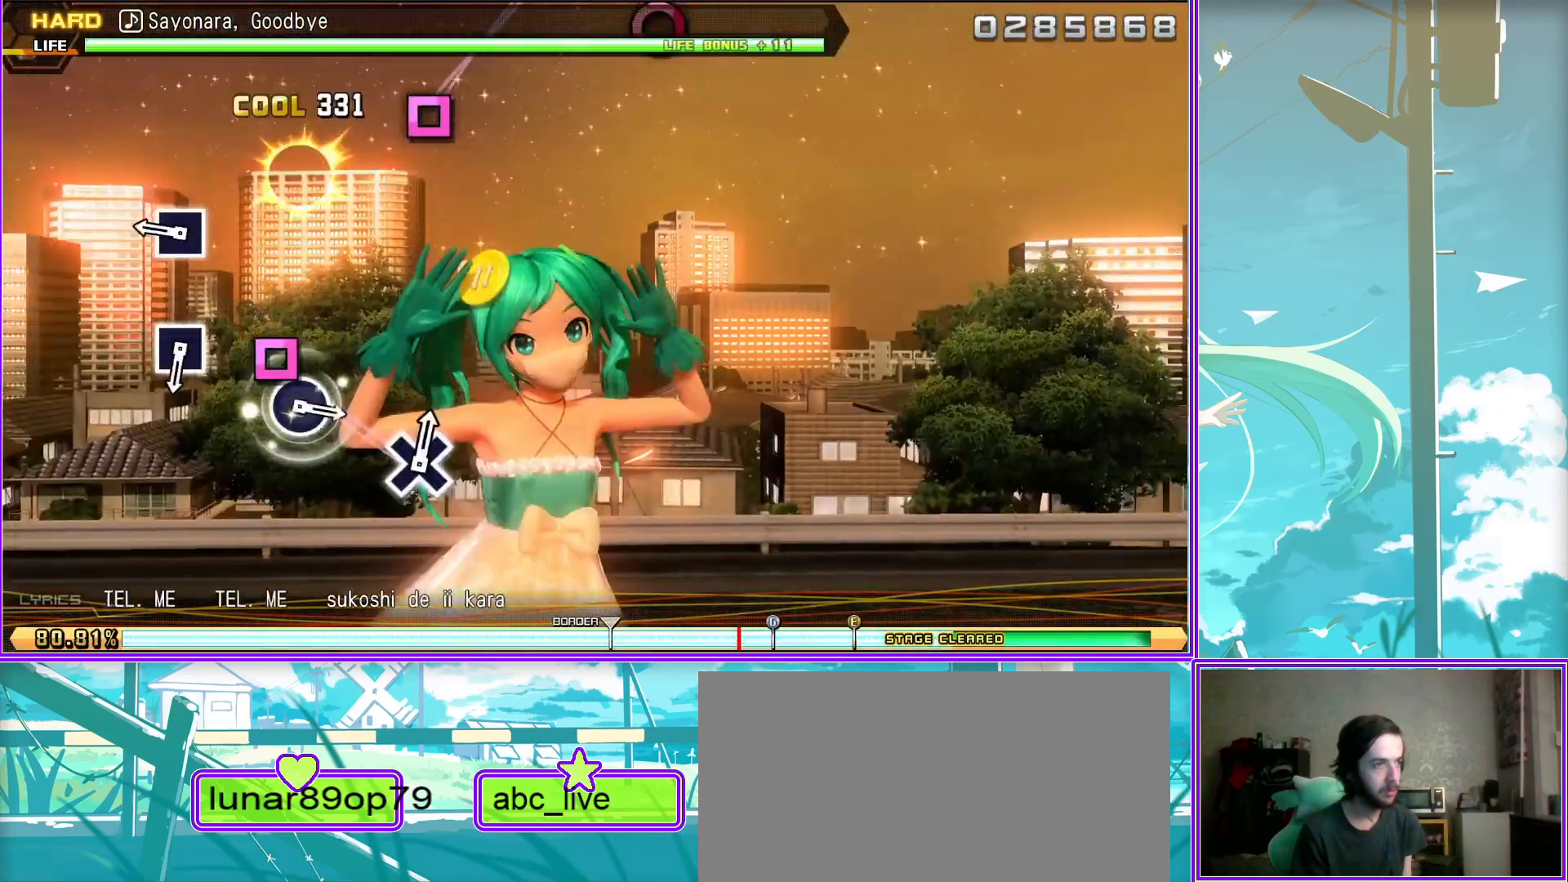
{"buttons": [], "left_stick": "center", "right_stick": "center", "events": [[200, "SQUARE", "down"], [267, "SQUARE", "up"]]}
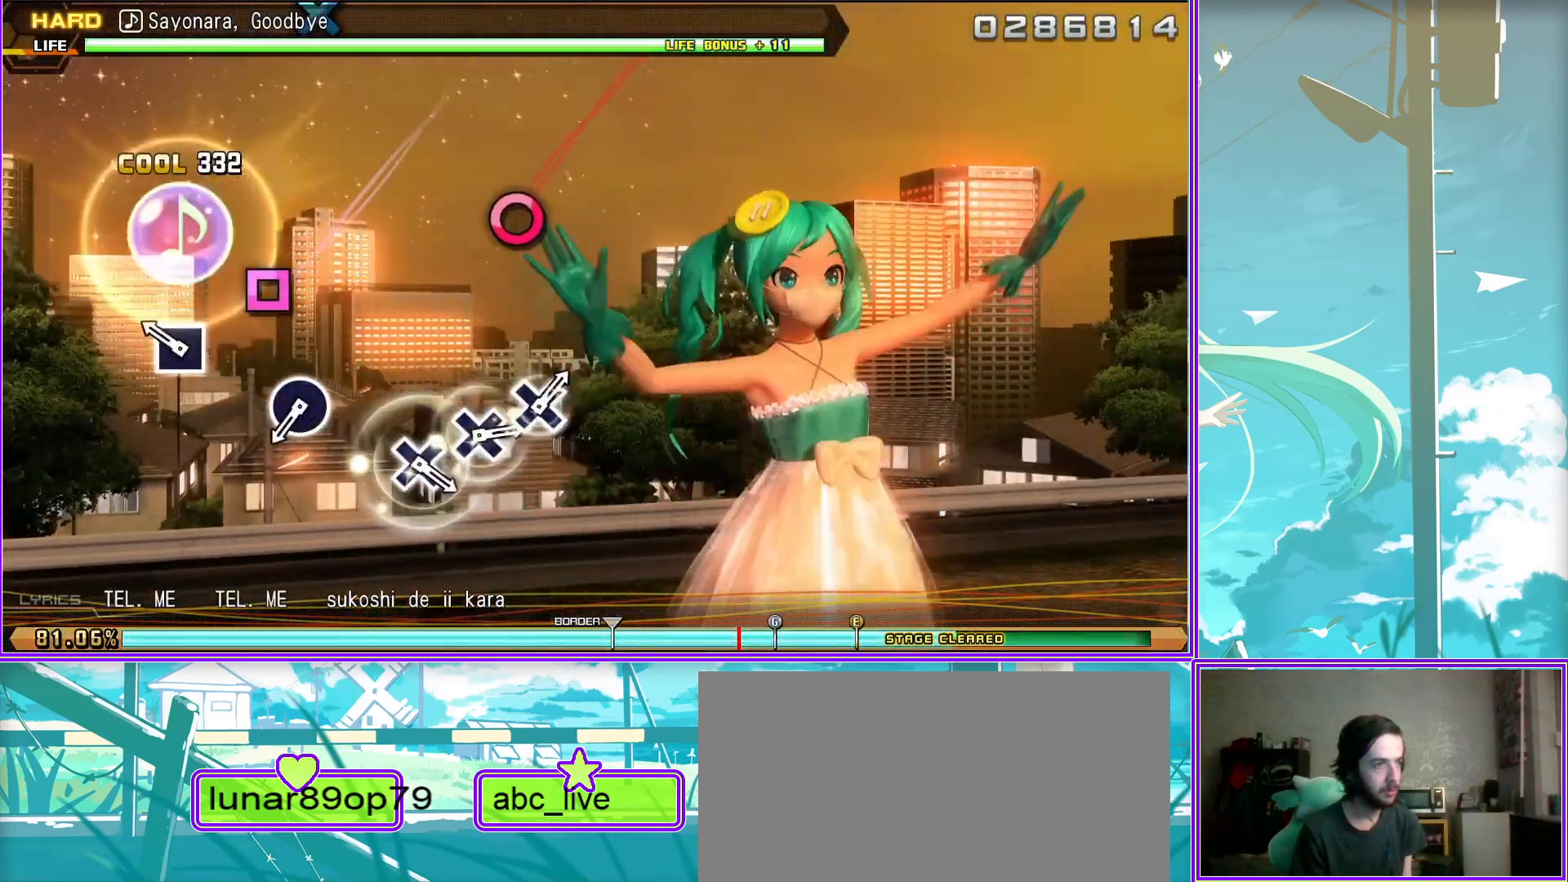
{"buttons": ["CROSS"], "left_stick": "center", "right_stick": "center", "events": [[100, "CIRCLE", "down"], [167, "CIRCLE", "up"], [467, "CROSS", "down"]]}
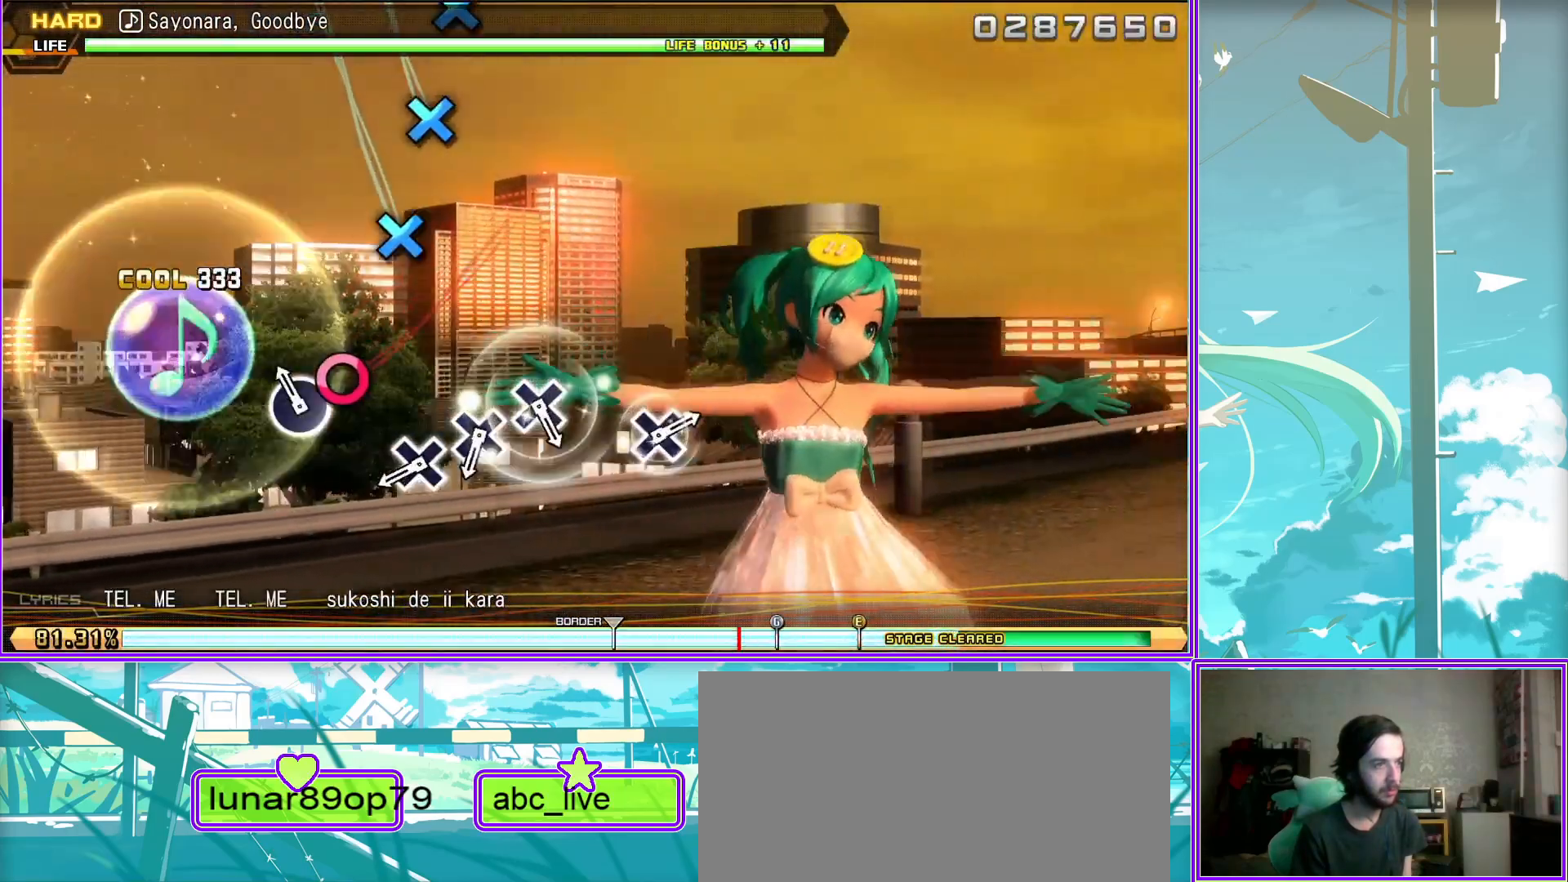
{"buttons": [], "left_stick": "center", "right_stick": "center", "events": [[67, "CROSS", "up"], [183, "CROSS", "down"], [267, "CROSS", "up"], [350, "CROSS", "down"], [433, "CROSS", "up"]]}
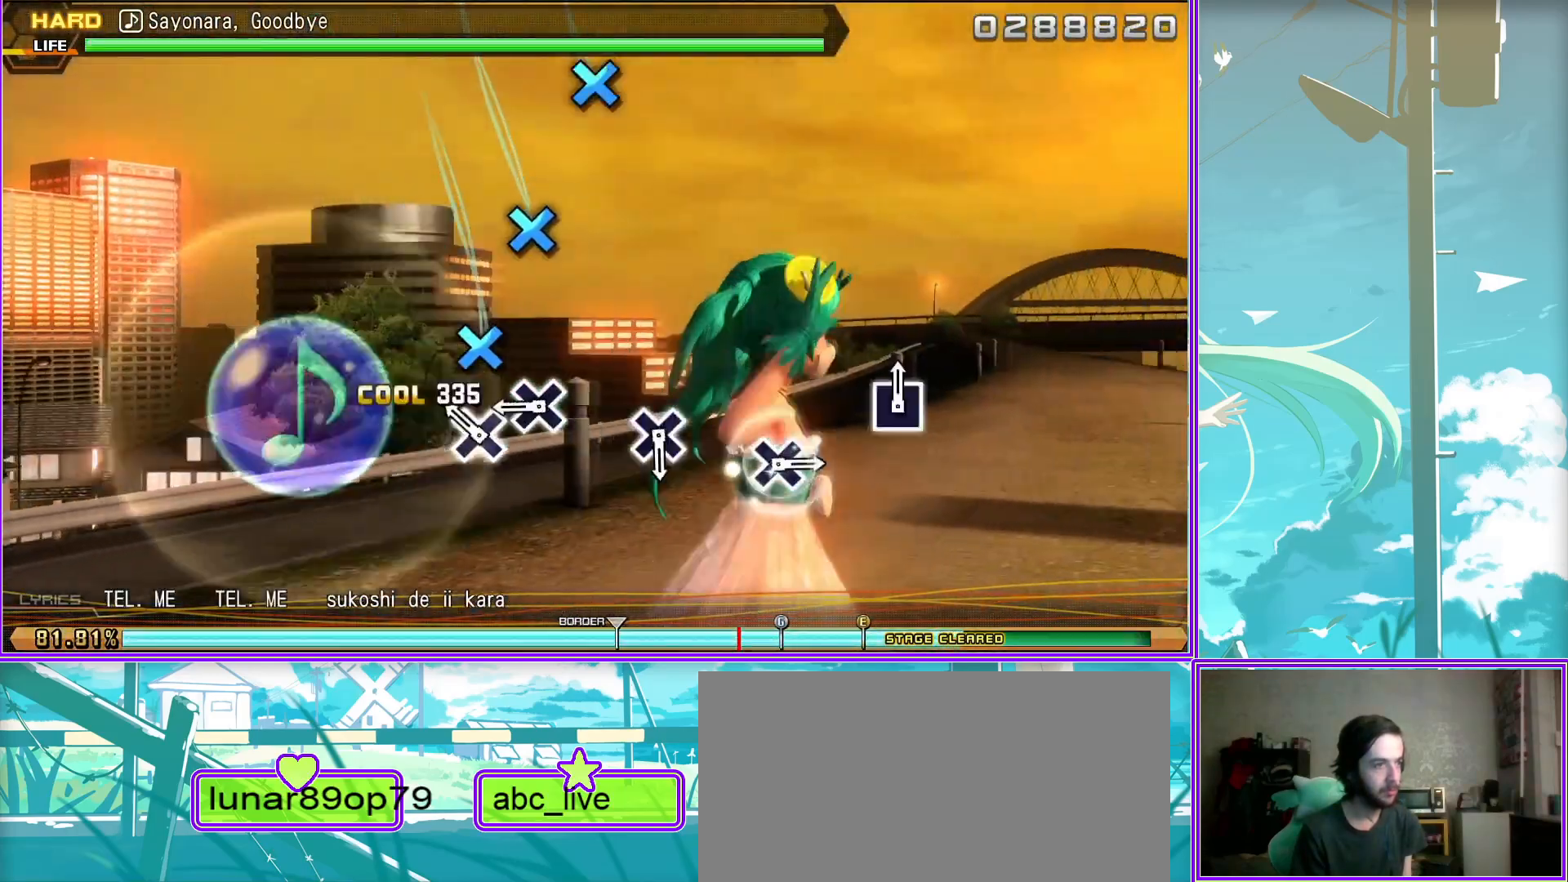
{"buttons": [], "left_stick": "center", "right_stick": "center", "events": [[217, "CROSS", "down"], [317, "CROSS", "up"]]}
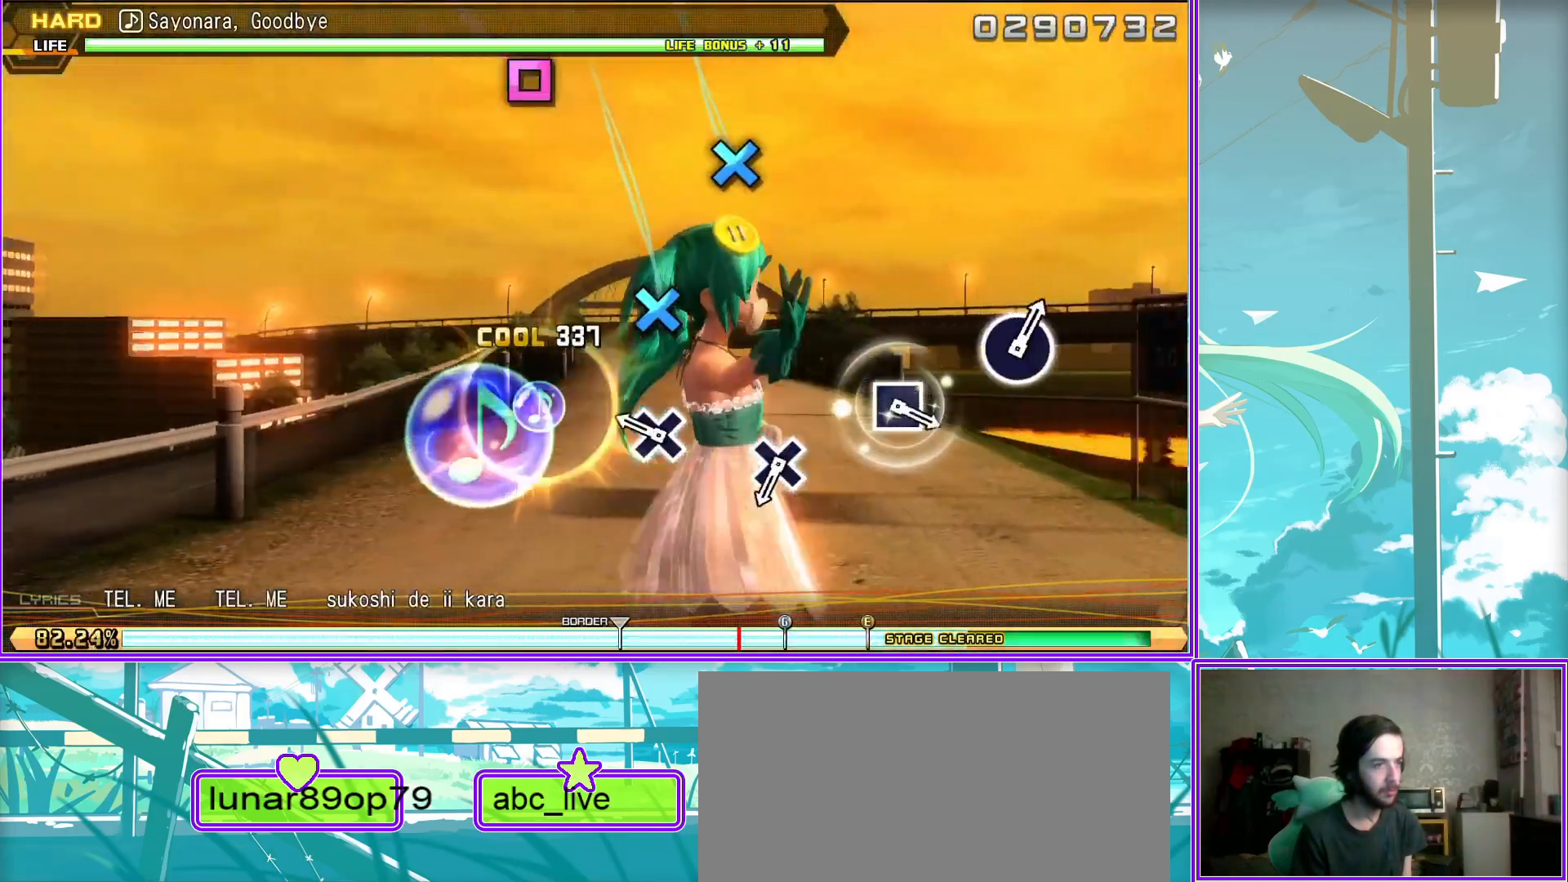
{"buttons": [], "left_stick": "center", "right_stick": "center", "events": [[150, "CROSS", "down"], [200, "CROSS", "up"]]}
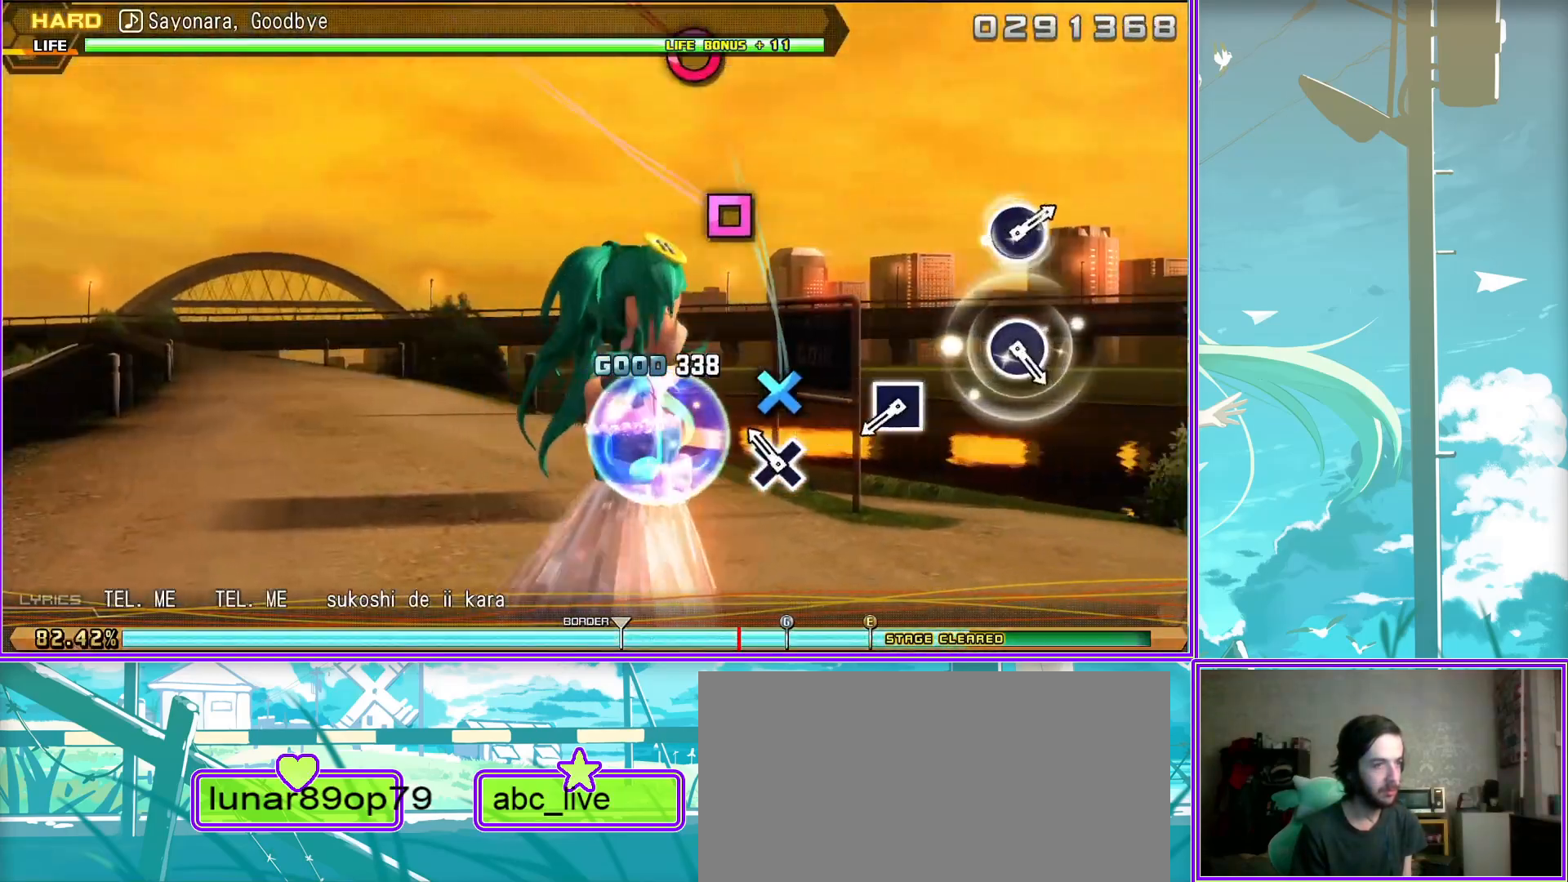
{"buttons": [], "left_stick": "center", "right_stick": "center", "events": [[50, "SQUARE", "down"], [100, "SQUARE", "up"], [367, "CIRCLE", "down"], [467, "CIRCLE", "up"]]}
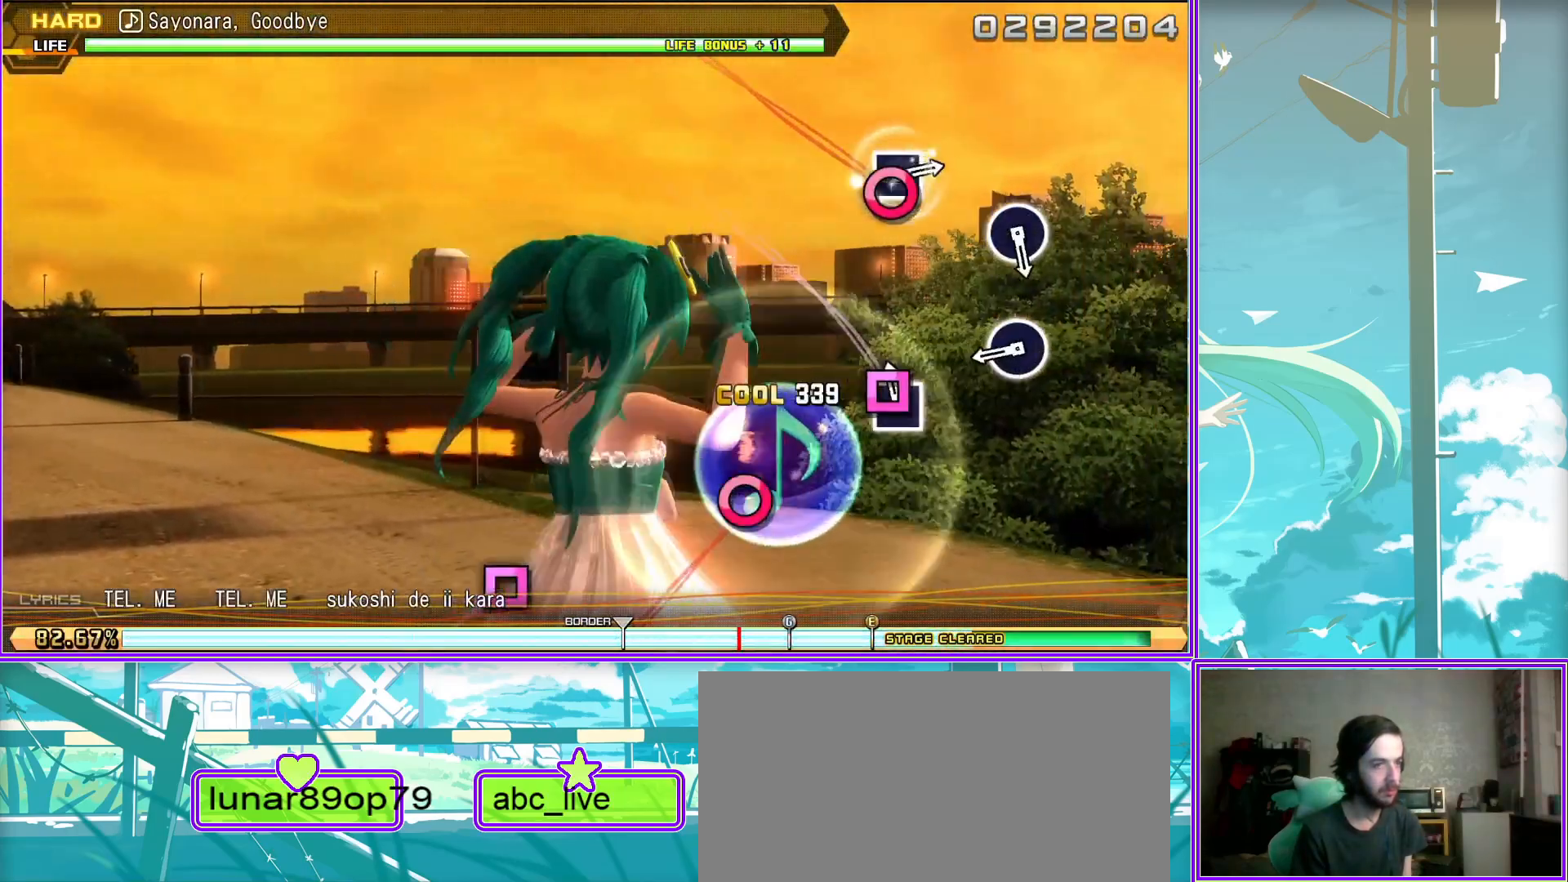
{"buttons": [], "left_stick": "center", "right_stick": "center", "events": [[283, "CIRCLE", "down"], [367, "CIRCLE", "up"]]}
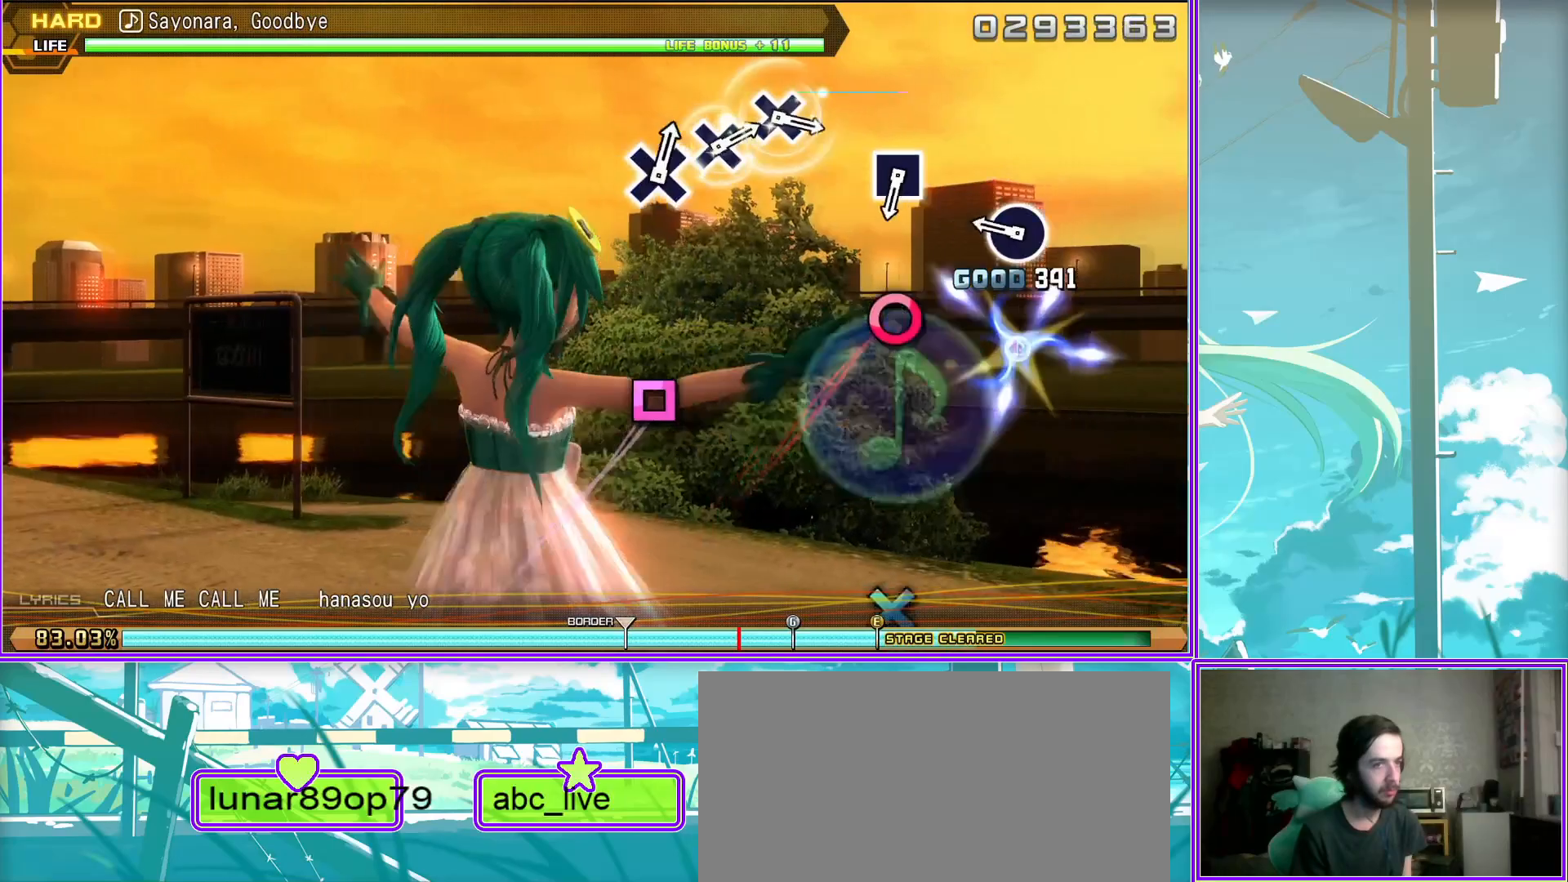
{"buttons": [], "left_stick": "center", "right_stick": "center", "events": [[200, "SQUARE", "down"], [300, "SQUARE", "up"]]}
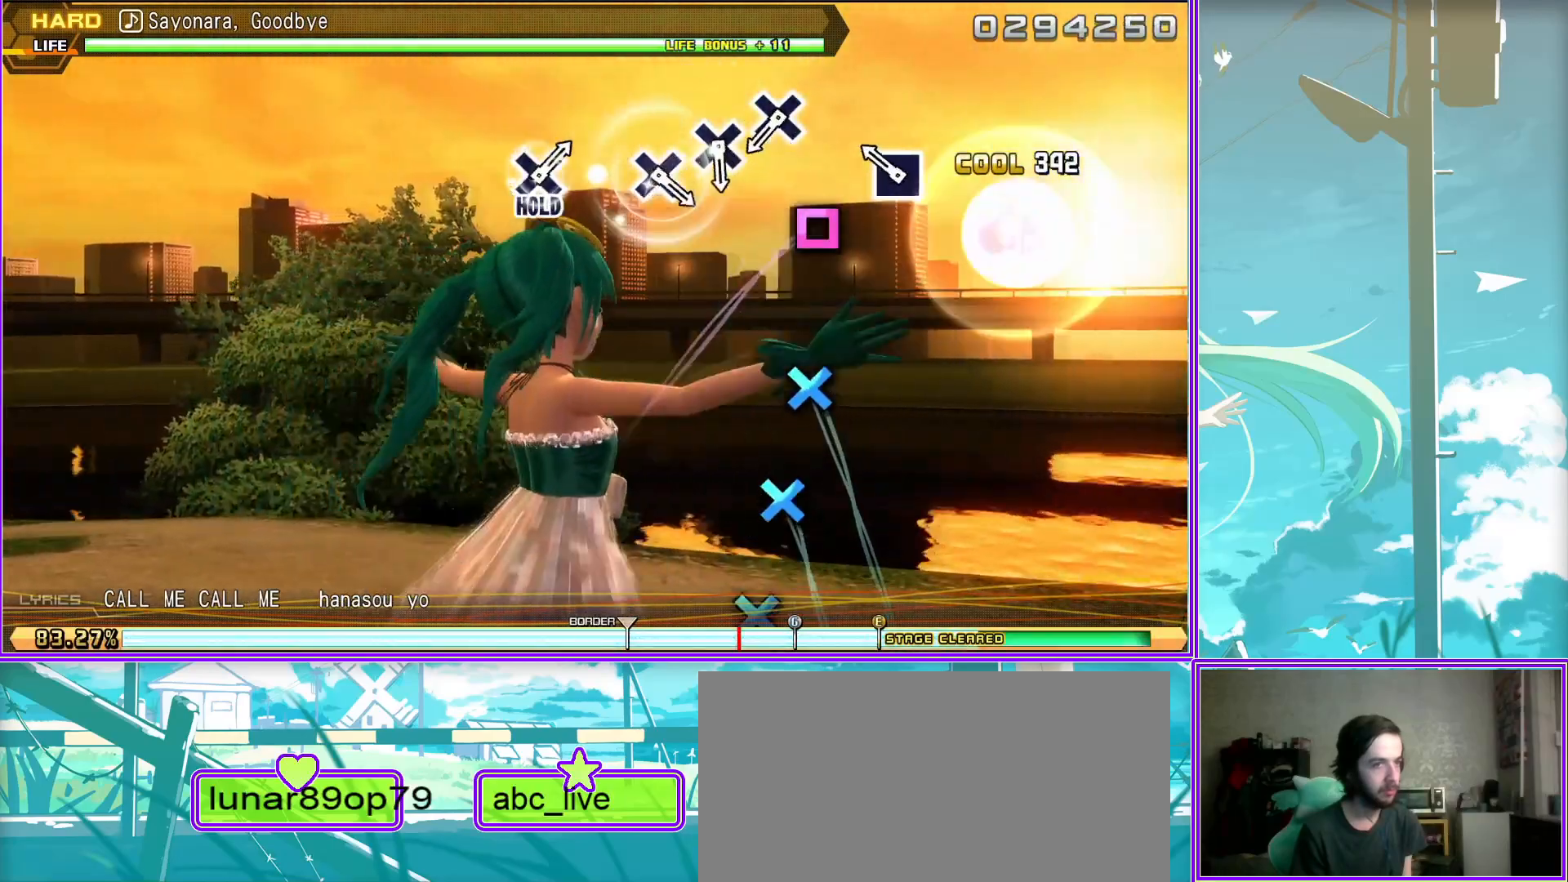
{"buttons": ["CROSS"], "left_stick": "center", "right_stick": "center", "events": [[50, "CROSS", "down"], [117, "CROSS", "up"], [217, "CROSS", "down"], [317, "CROSS", "up"], [417, "CROSS", "down"]]}
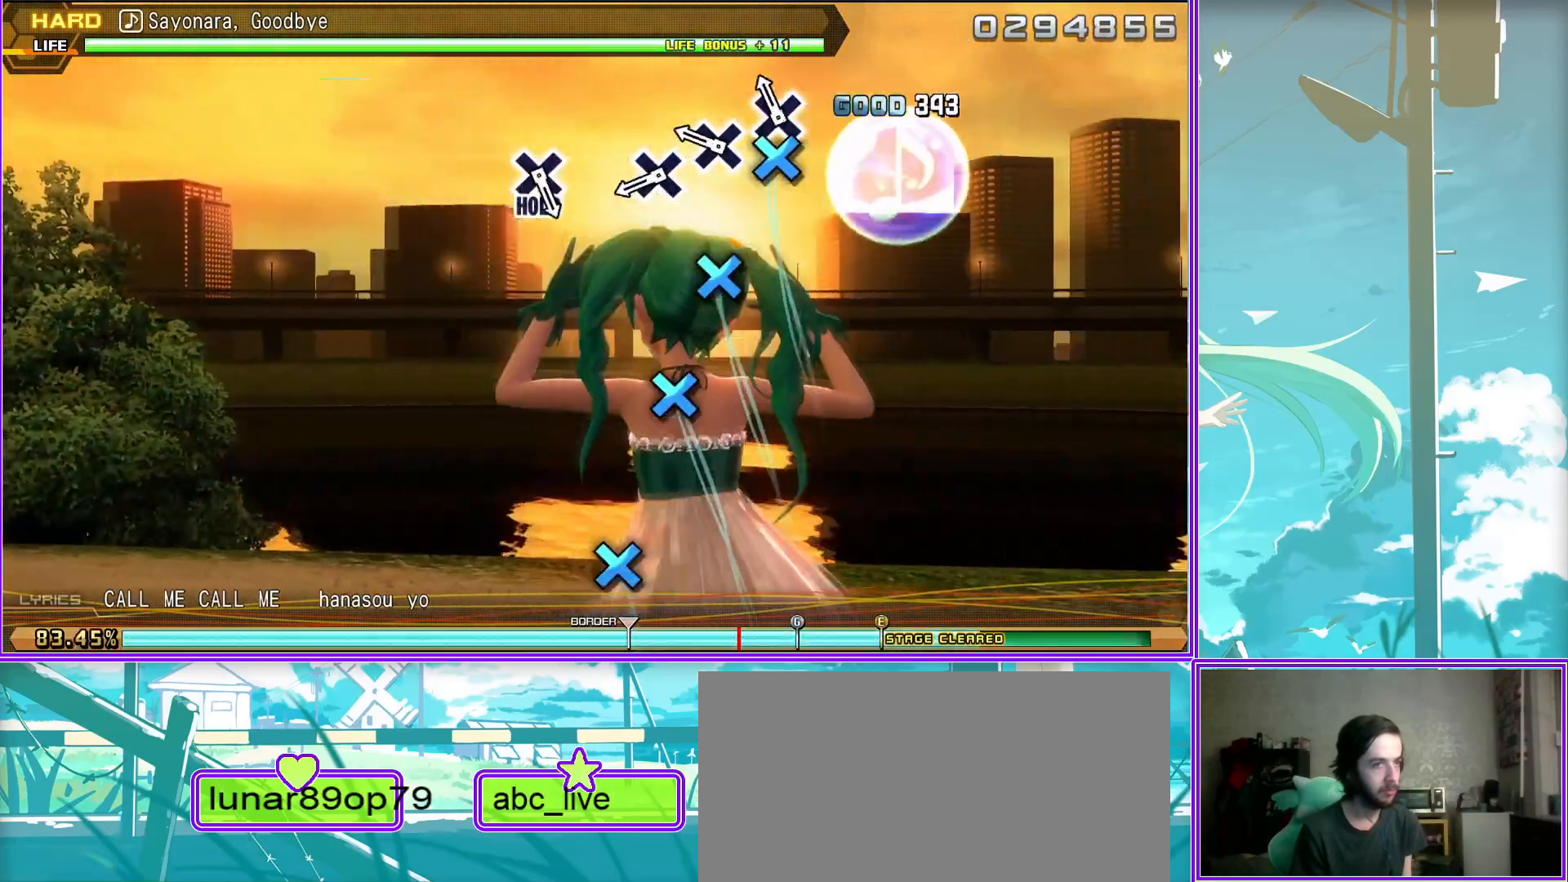
{"buttons": ["CROSS"], "left_stick": "center", "right_stick": "center", "events": [[17, "CROSS", "up"], [317, "CROSS", "down"]]}
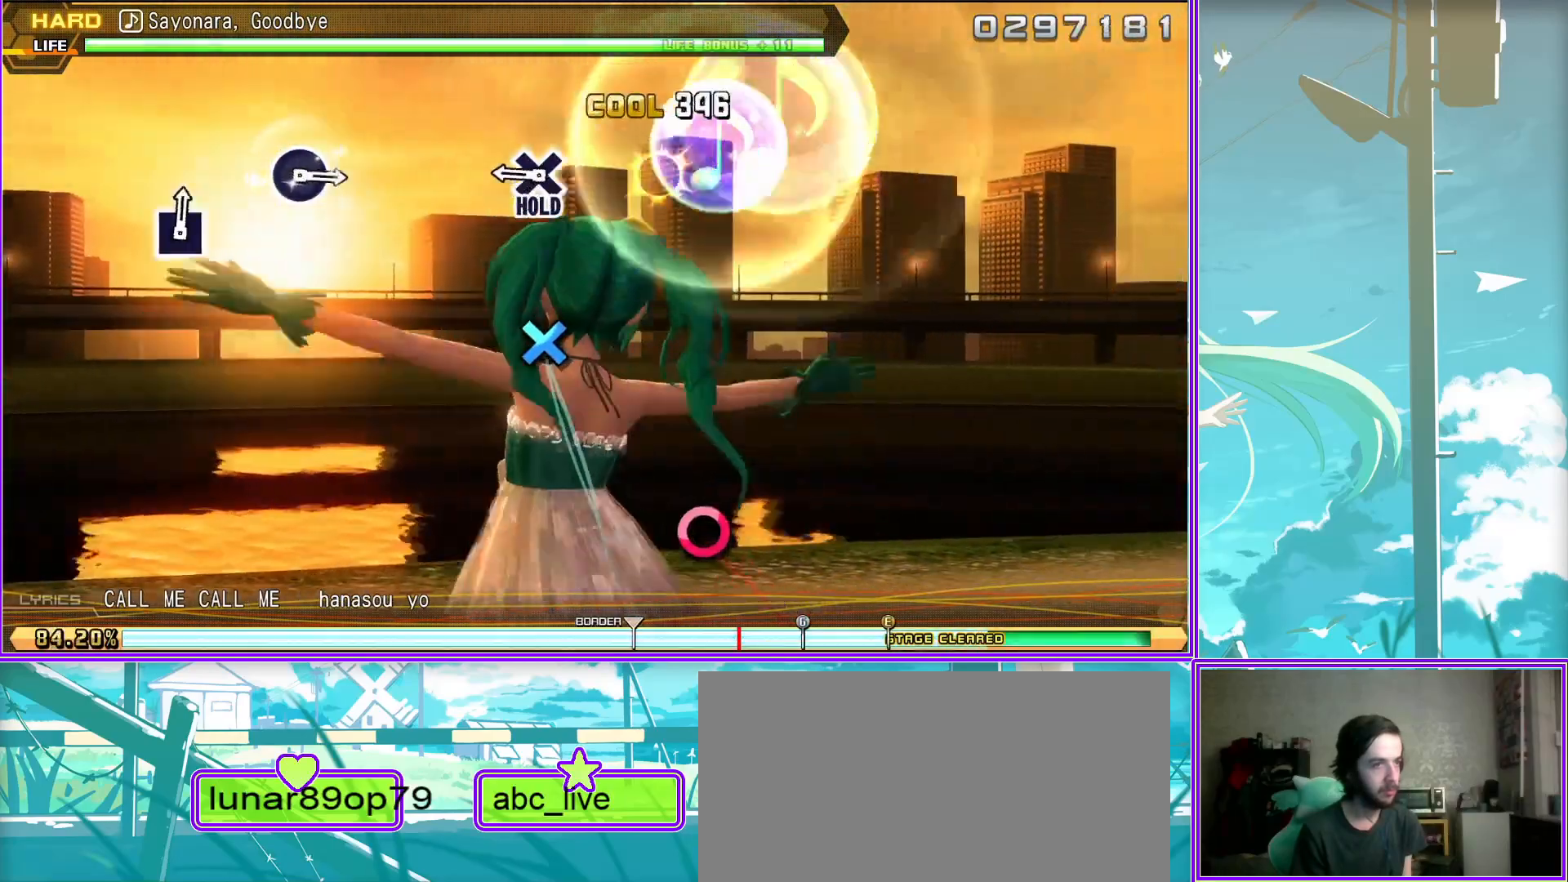
{"buttons": ["L2"], "left_stick": "center", "right_stick": "center", "events": [[50, "L2", "down"], [83, "CROSS", "up"]]}
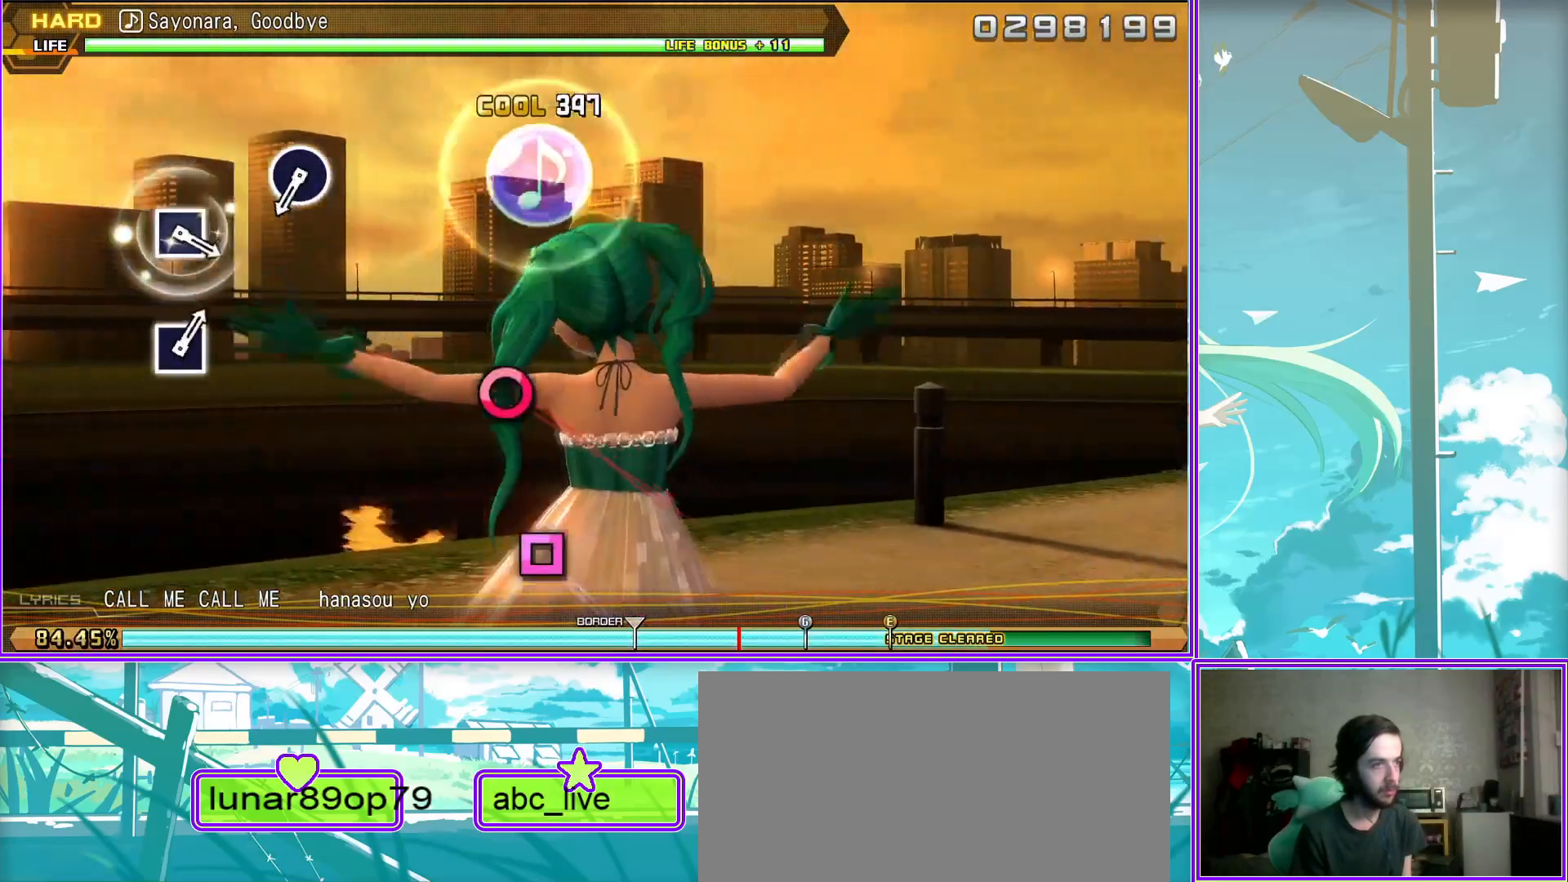
{"buttons": ["SQUARE", "L2"], "left_stick": "center", "right_stick": "center", "events": [[150, "CIRCLE", "down"], [217, "CIRCLE", "up"], [500, "SQUARE", "down"]]}
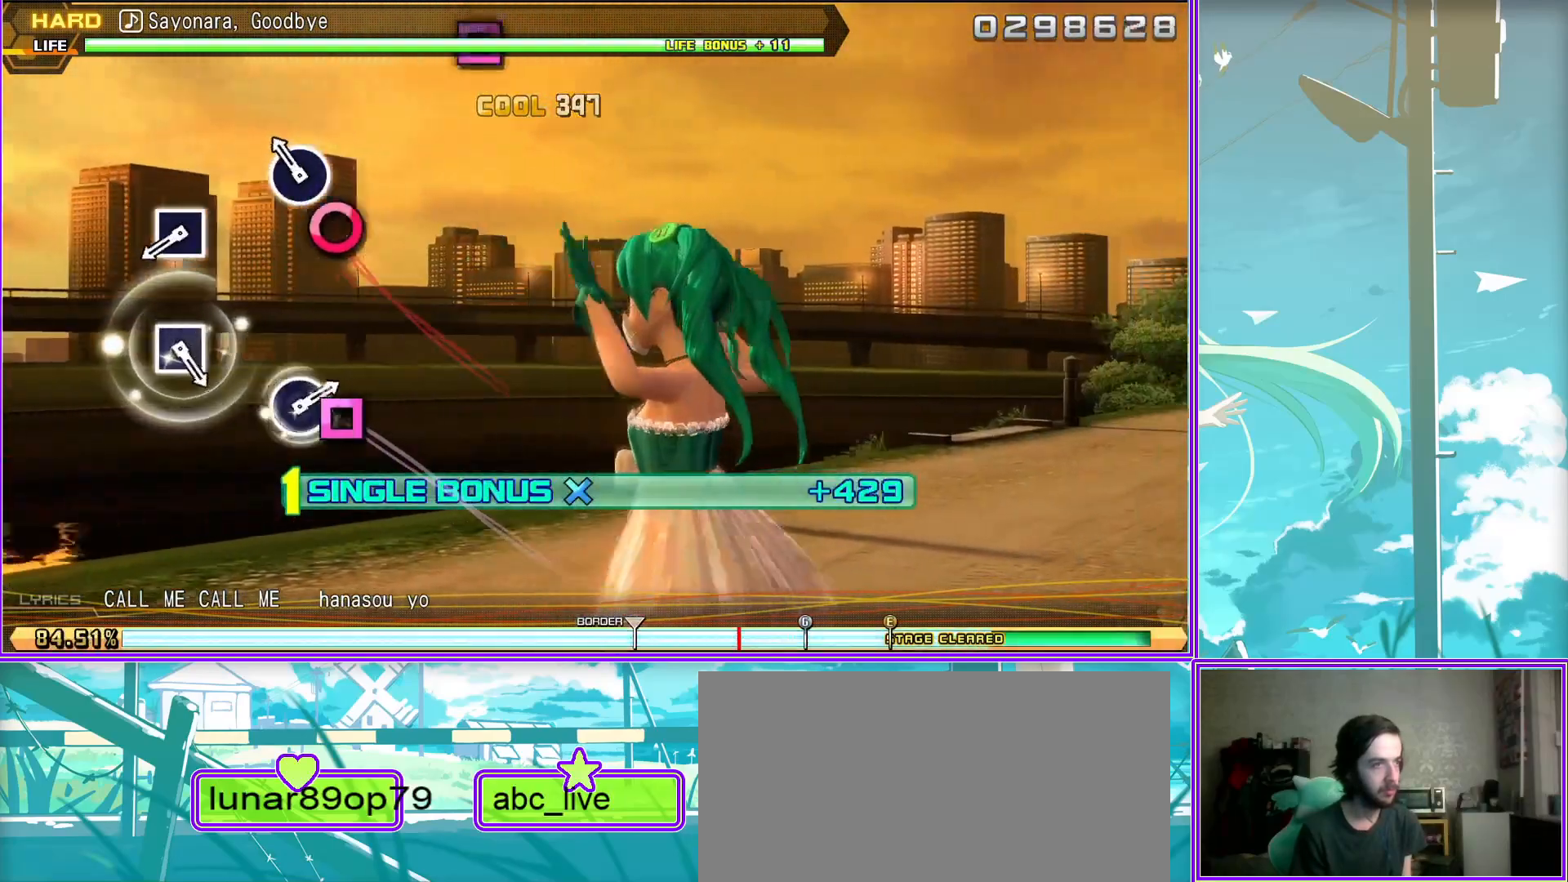
{"buttons": ["L2"], "left_stick": "center", "right_stick": "center", "events": [[100, "SQUARE", "up"], [383, "SQUARE", "down"], [483, "SQUARE", "up"]]}
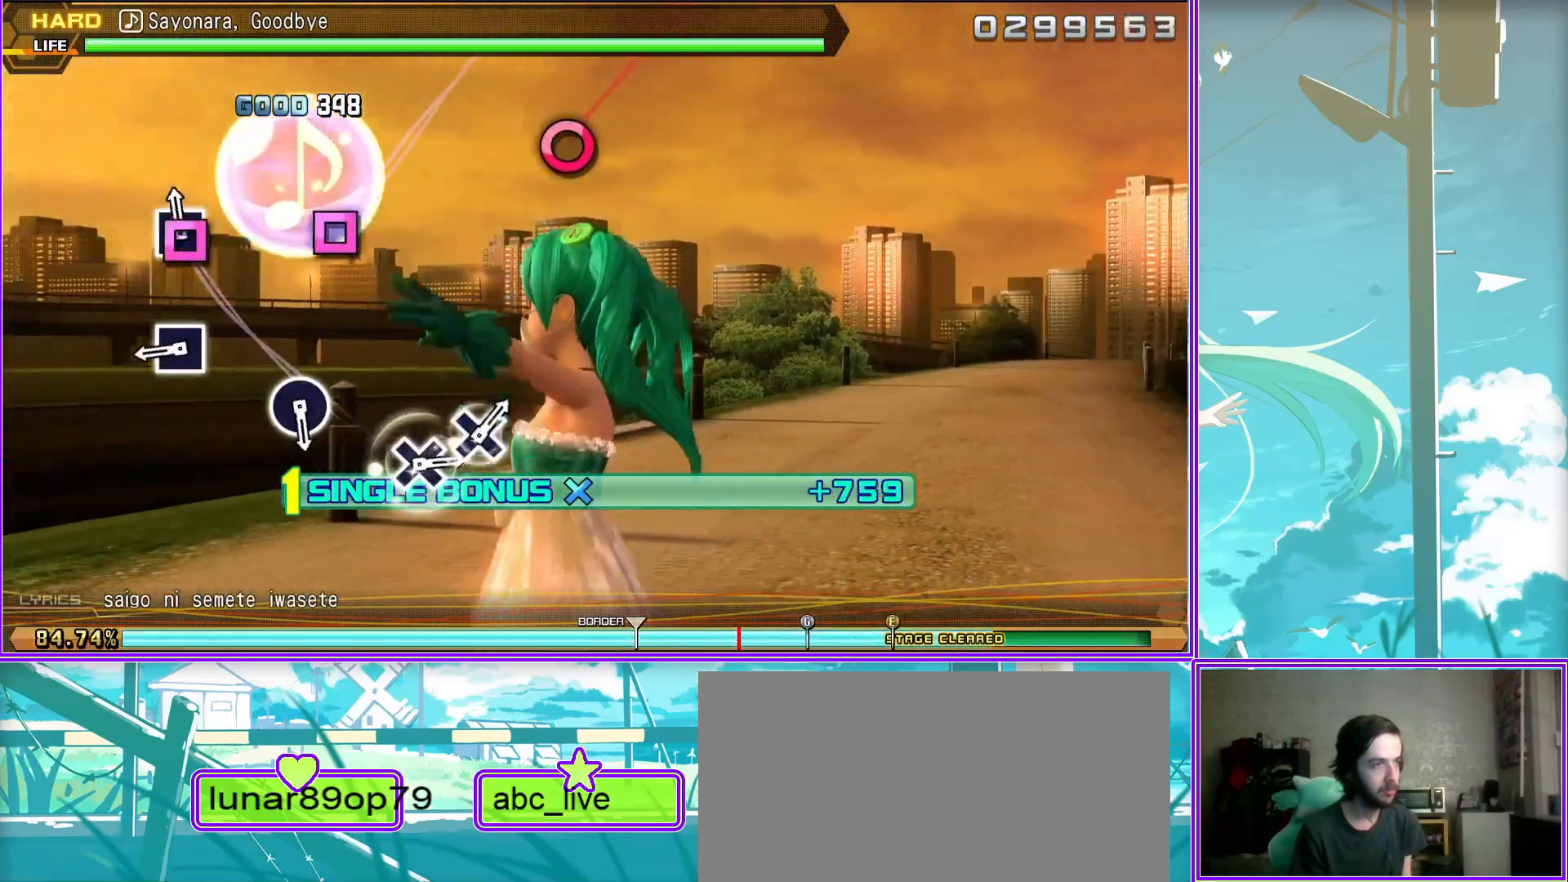
{"buttons": ["L2"], "left_stick": "center", "right_stick": "center", "events": [[267, "CIRCLE", "down"], [400, "CIRCLE", "up"]]}
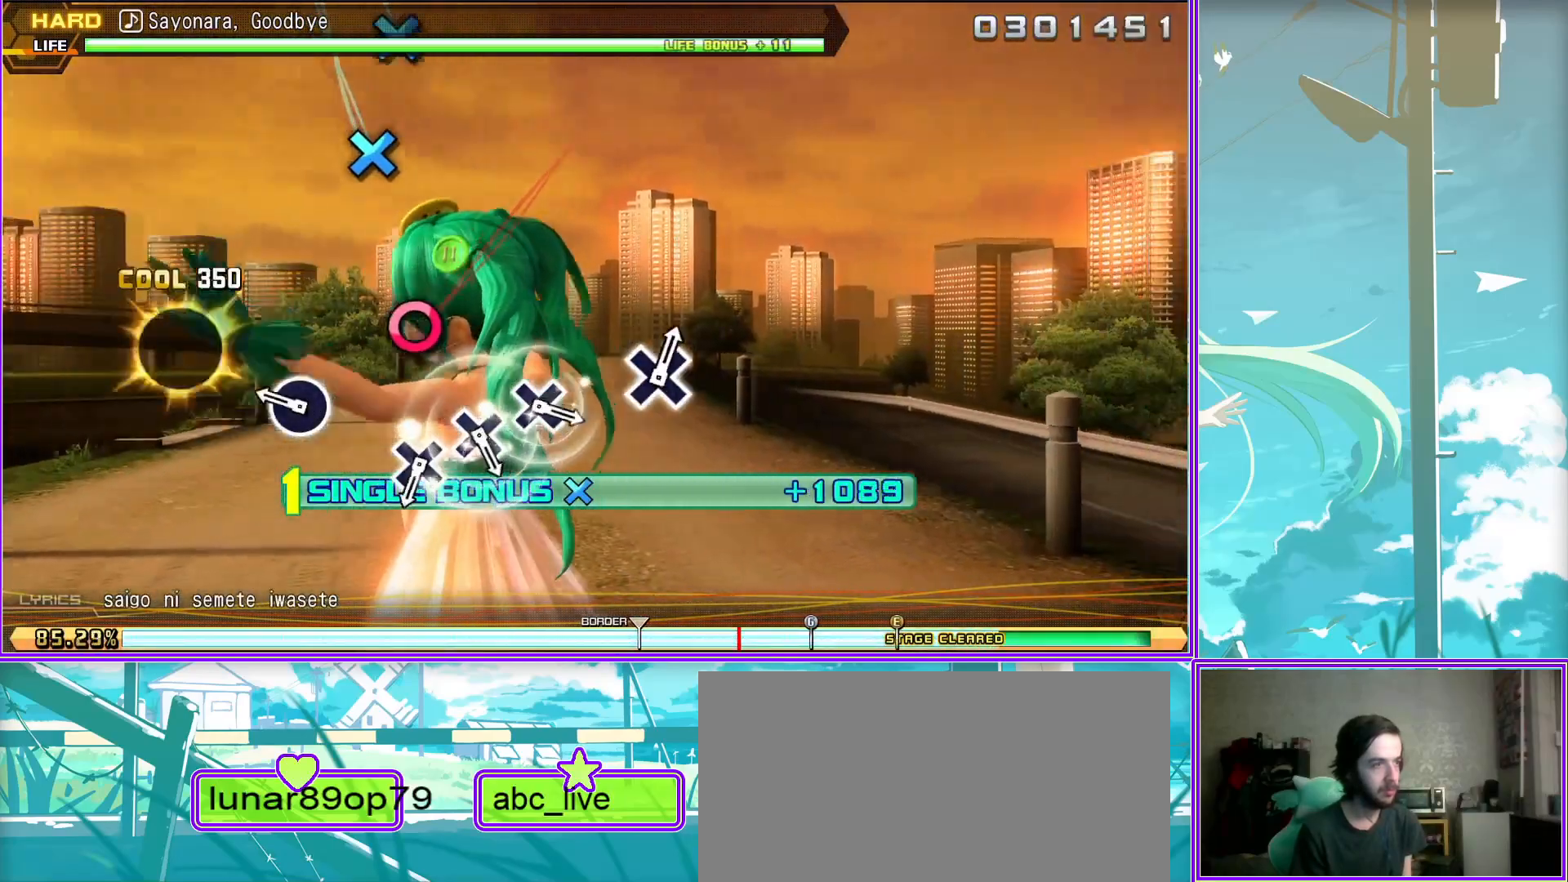
{"buttons": ["L2"], "left_stick": "center", "right_stick": "center", "events": [[167, "CROSS", "down"], [233, "CROSS", "up"], [367, "CROSS", "down"], [450, "CROSS", "up"]]}
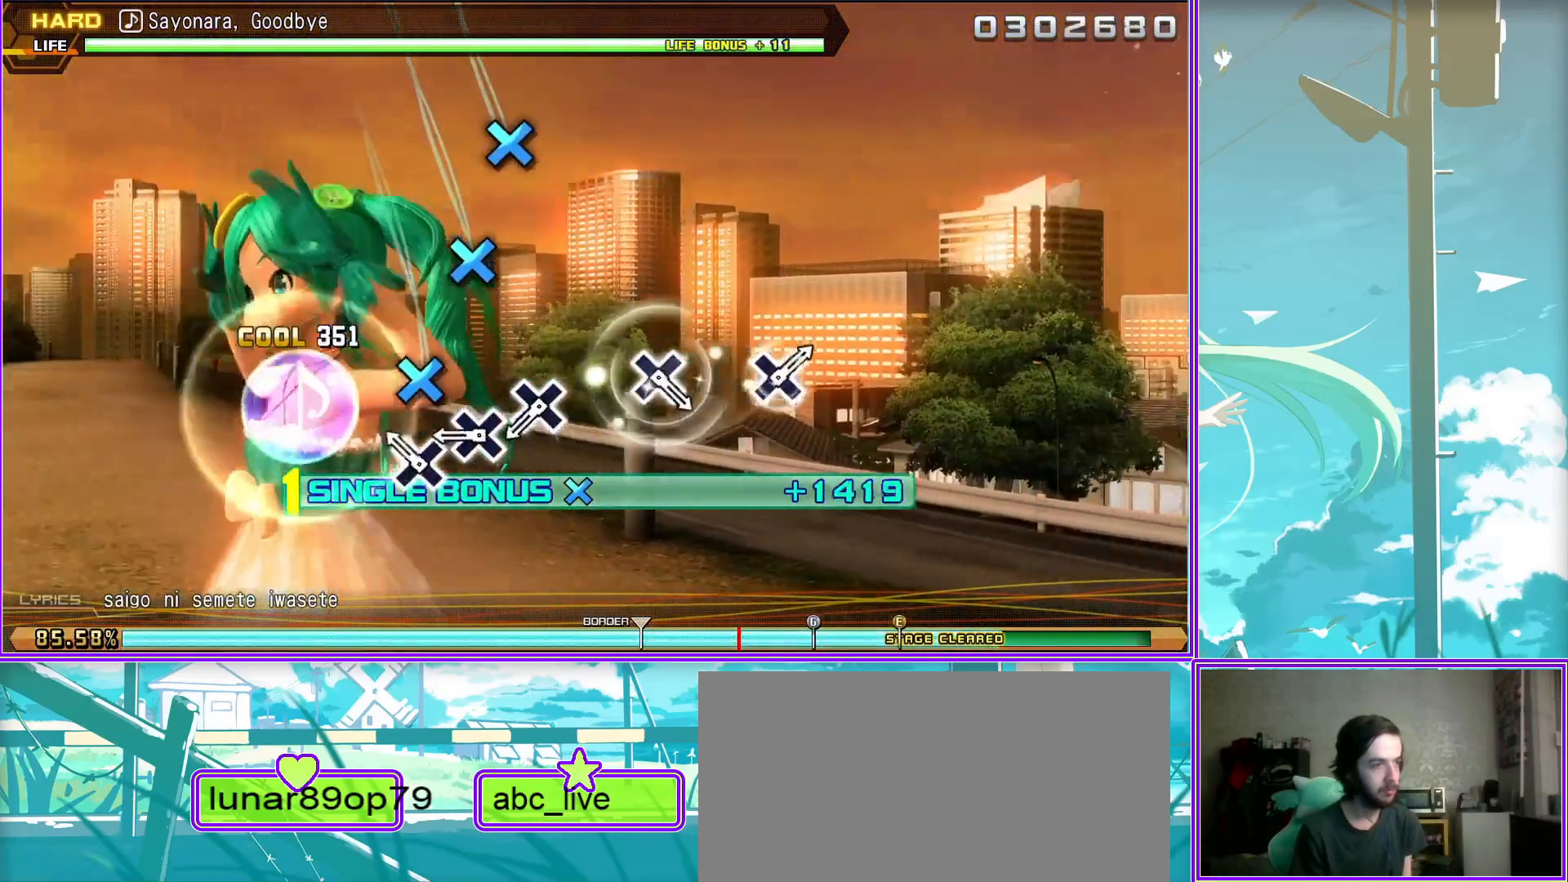
{"buttons": [], "left_stick": "center", "right_stick": "center", "events": [[33, "CROSS", "down"], [117, "CROSS", "up"], [433, "CROSS", "down"], [483, "CROSS", "up"], [483, "L2", "up"]]}
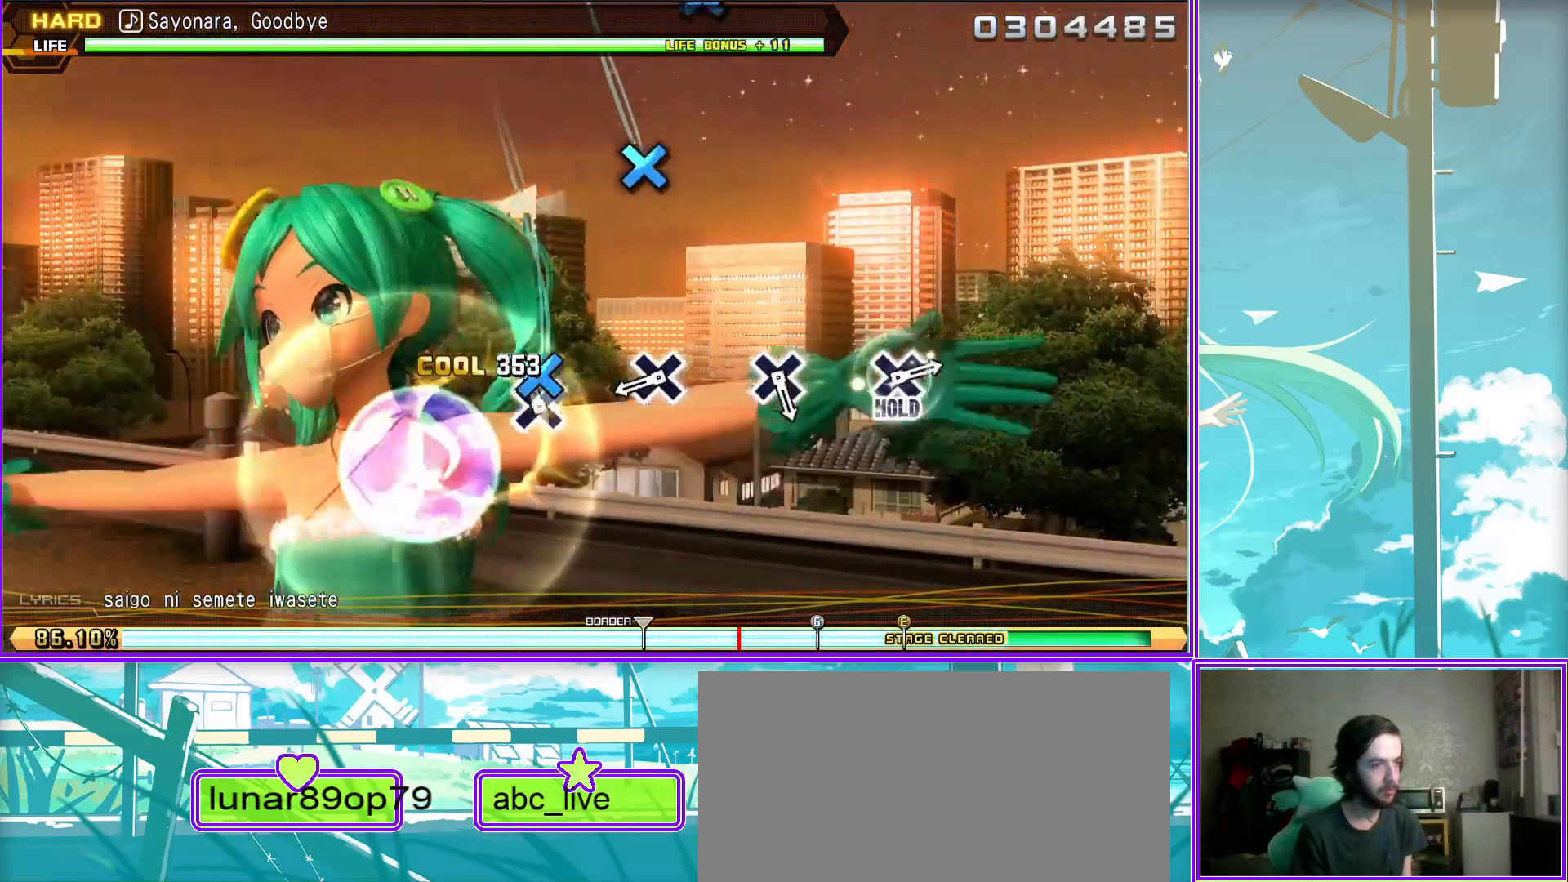
{"buttons": [], "left_stick": "center", "right_stick": "center", "events": [[267, "CROSS", "down"], [400, "CROSS", "up"]]}
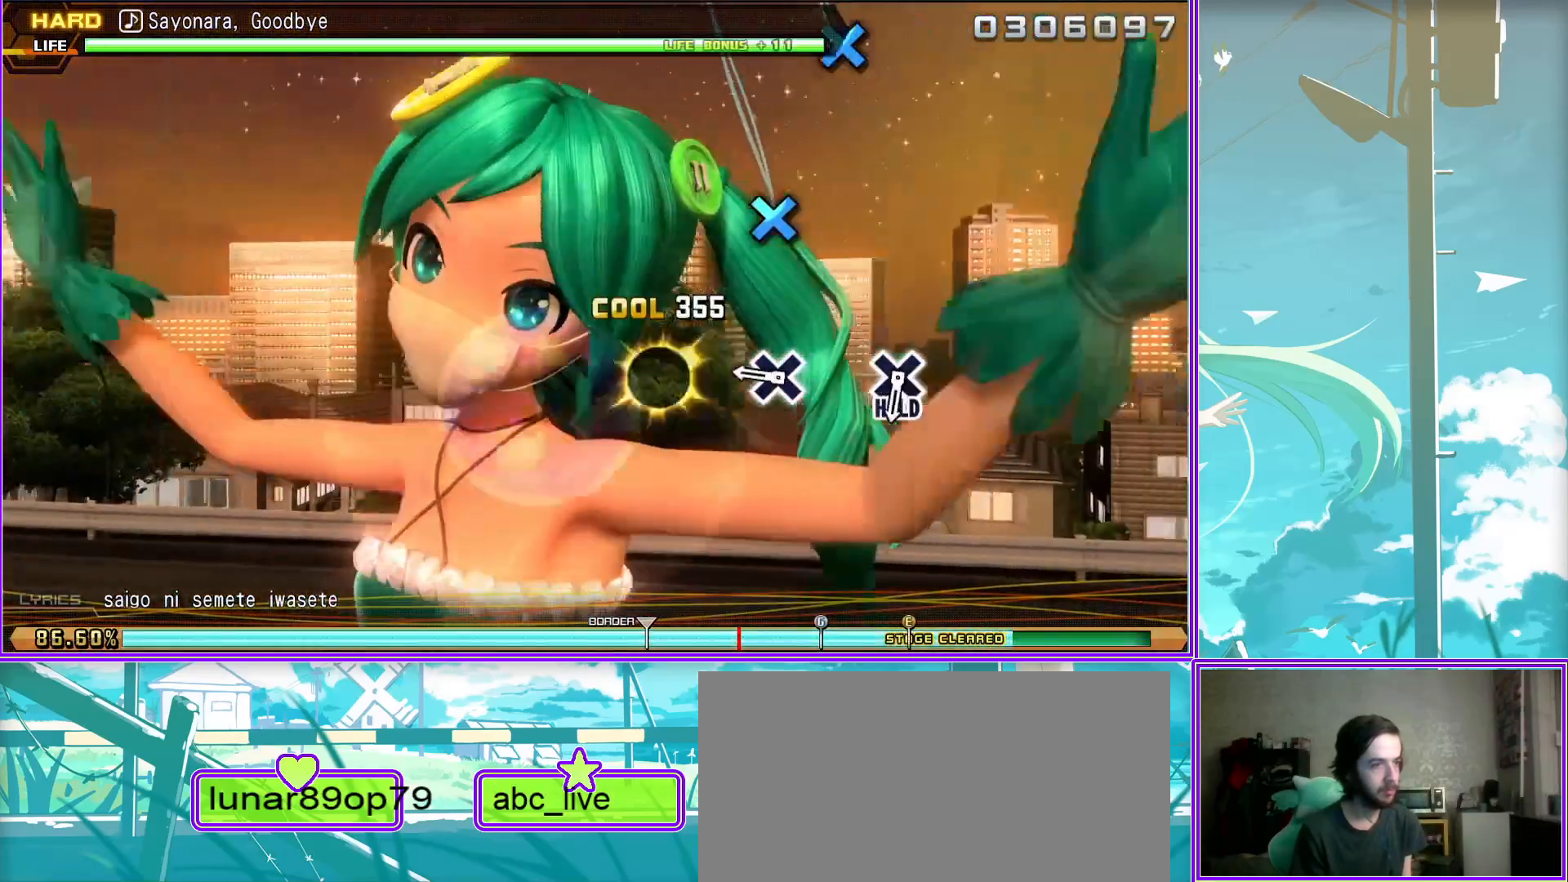
{"buttons": ["CROSS"], "left_stick": "center", "right_stick": "center", "events": [[183, "CROSS", "down"]]}
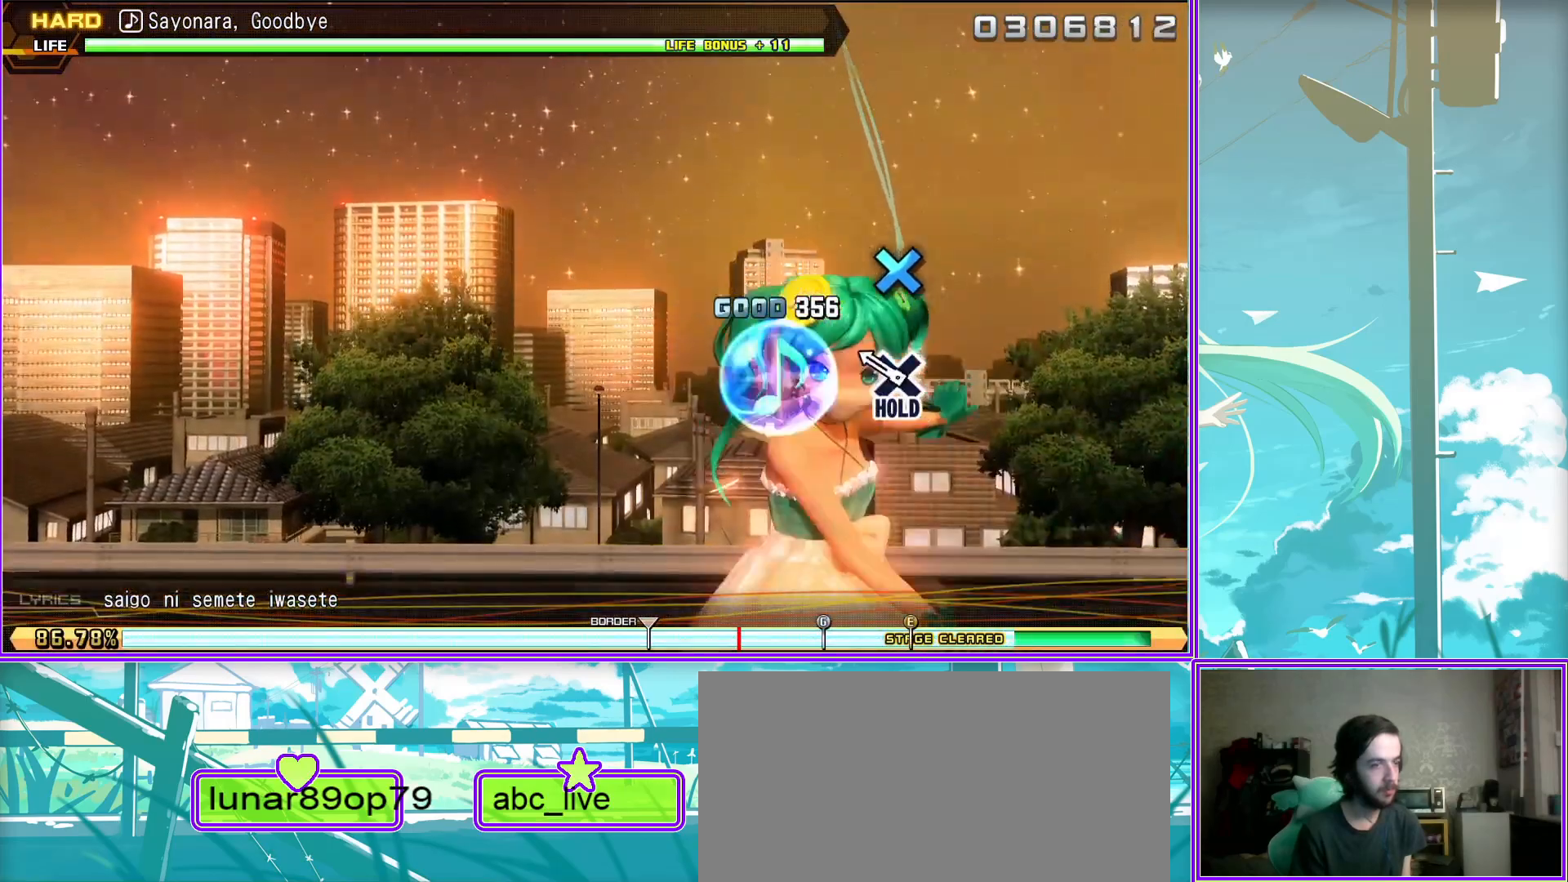
{"buttons": ["L2"], "left_stick": "center", "right_stick": "center", "events": [[300, "L2", "down"], [367, "CROSS", "up"]]}
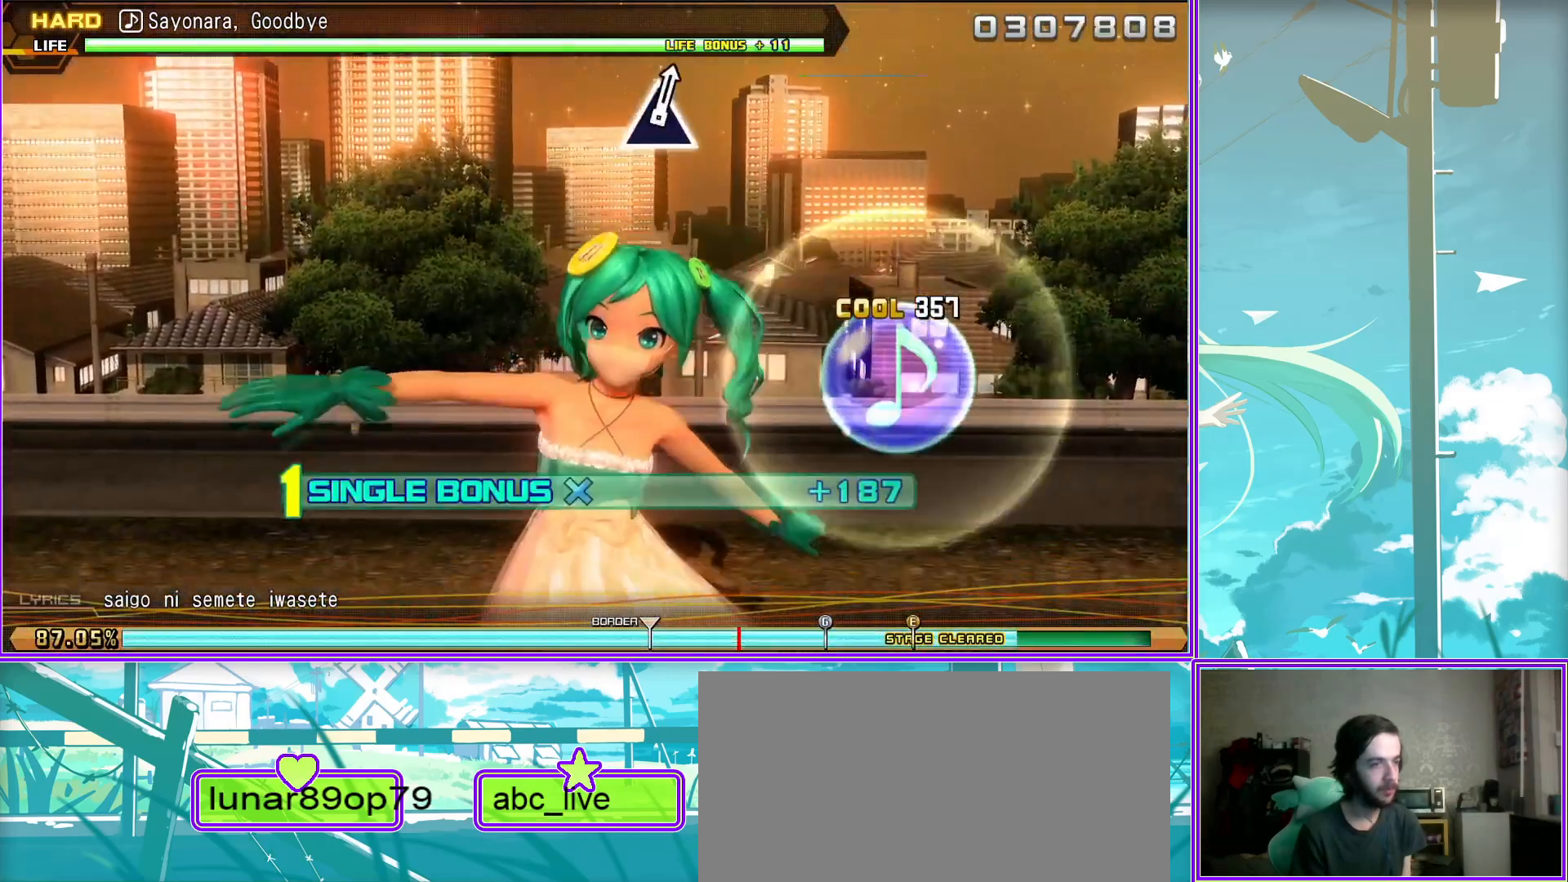
{"buttons": ["L2"], "left_stick": "center", "right_stick": "center", "events": []}
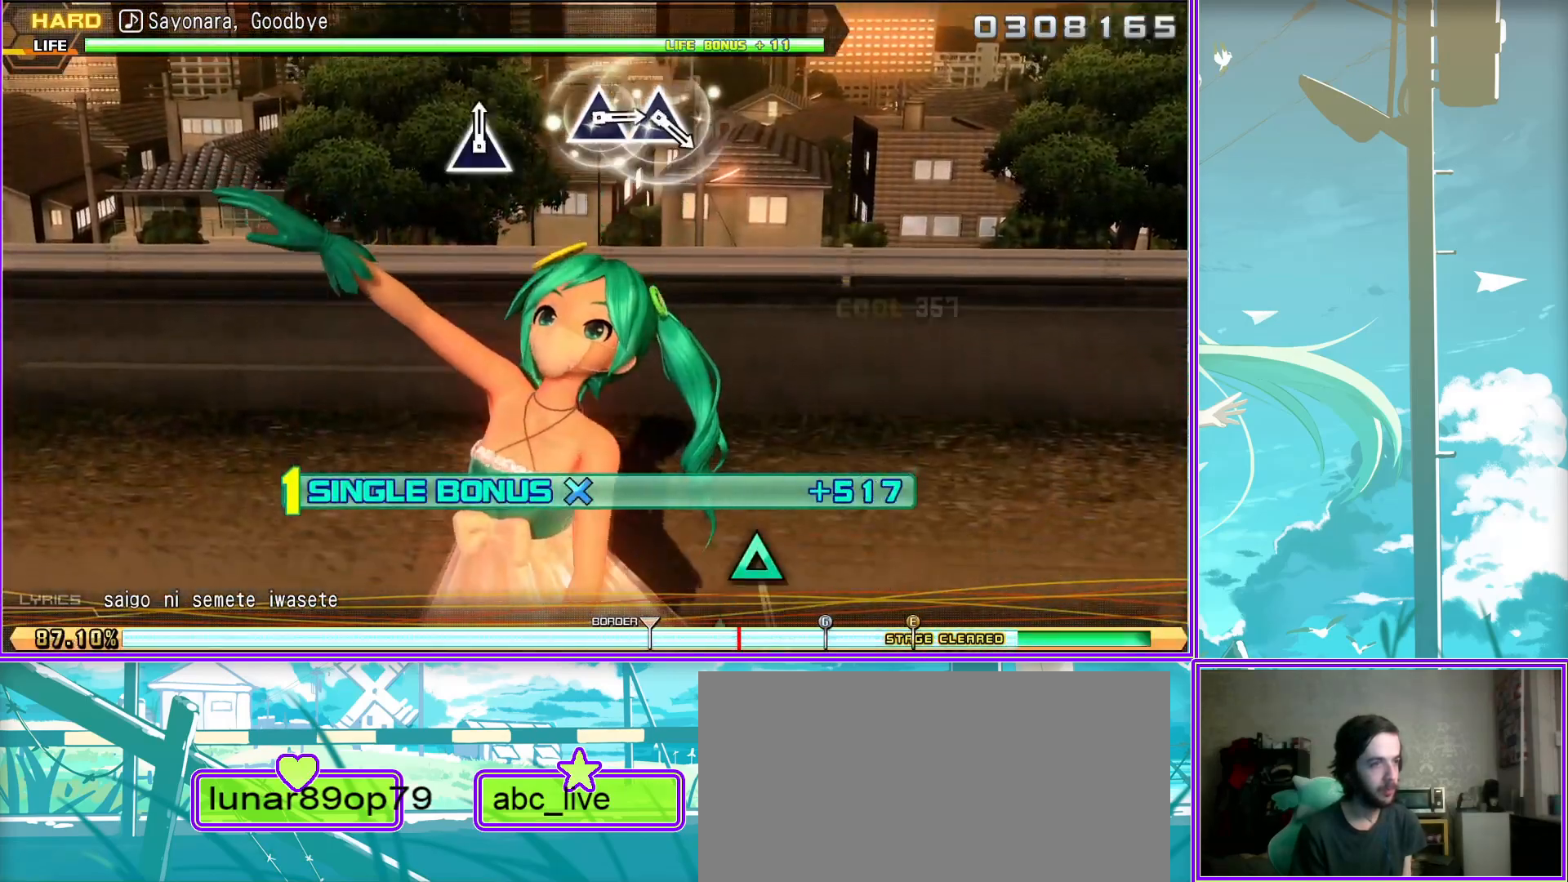
{"buttons": ["TRIANGLE", "L2"], "left_stick": "center", "right_stick": "center", "events": [[450, "TRIANGLE", "down"]]}
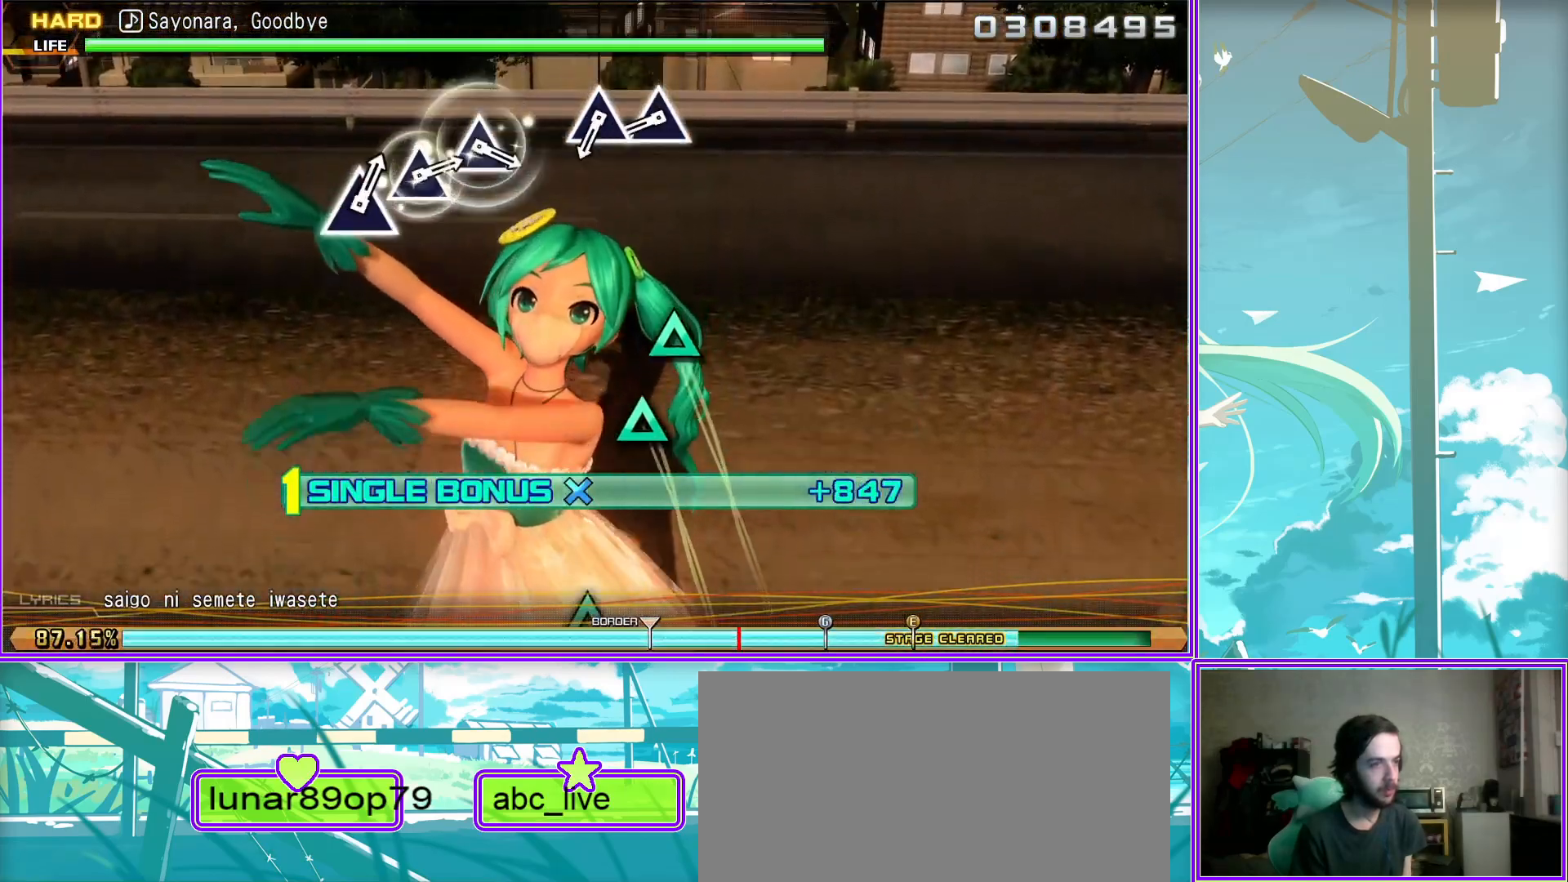
{"buttons": ["TRIANGLE", "L2"], "left_stick": "center", "right_stick": "center", "events": [[33, "TRIANGLE", "up"], [117, "TRIANGLE", "down"], [217, "TRIANGLE", "up"], [500, "TRIANGLE", "down"]]}
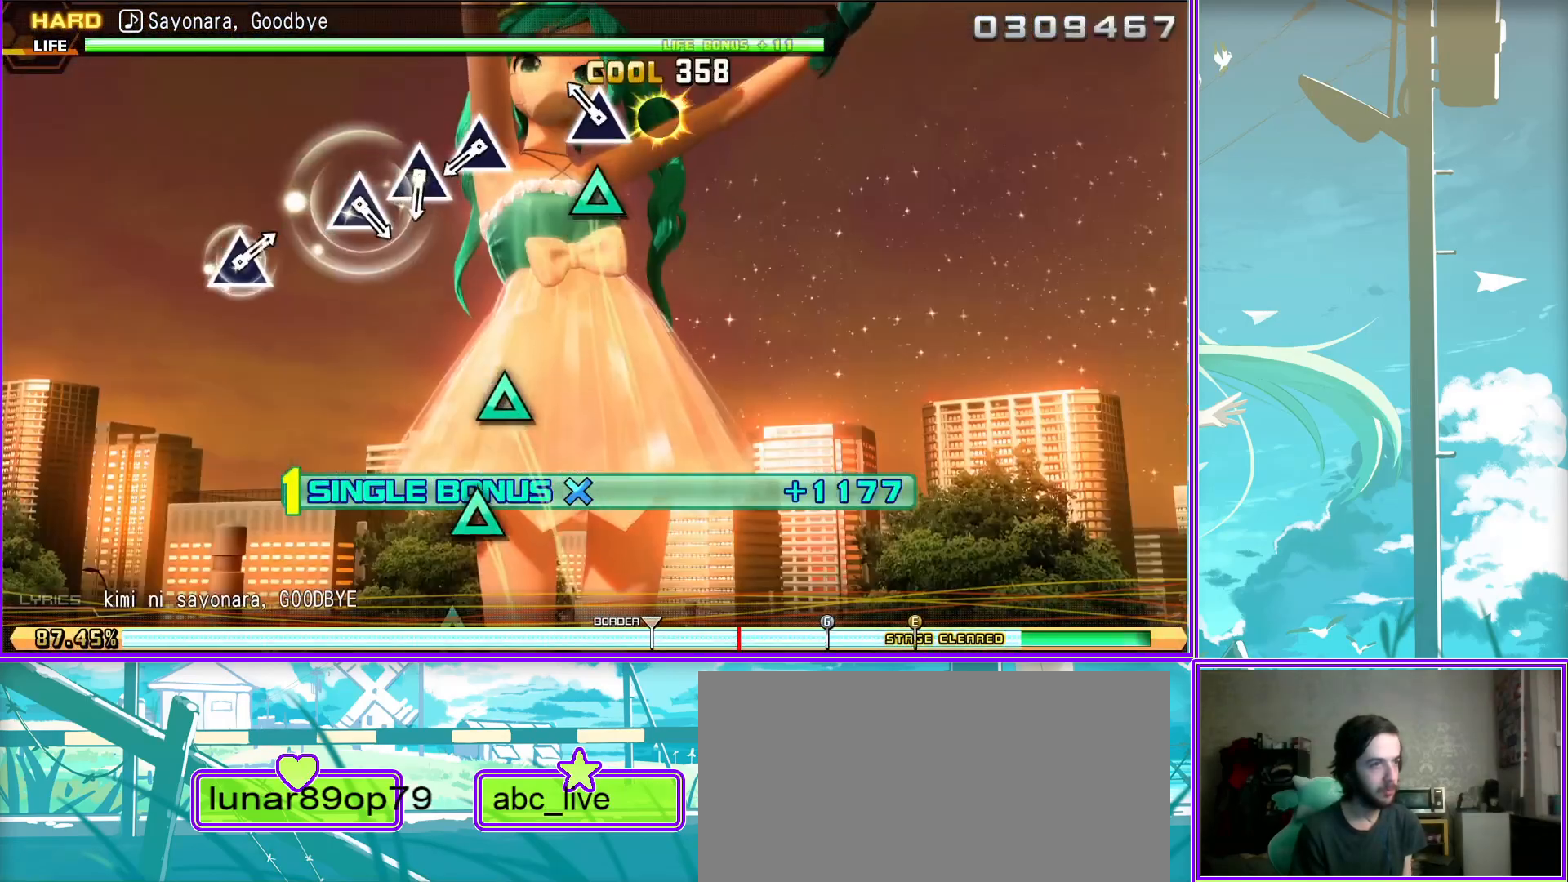
{"buttons": ["TRIANGLE", "L2"], "left_stick": "center", "right_stick": "center", "events": [[67, "TRIANGLE", "up"], [183, "TRIANGLE", "down"], [283, "TRIANGLE", "up"], [433, "TRIANGLE", "down"]]}